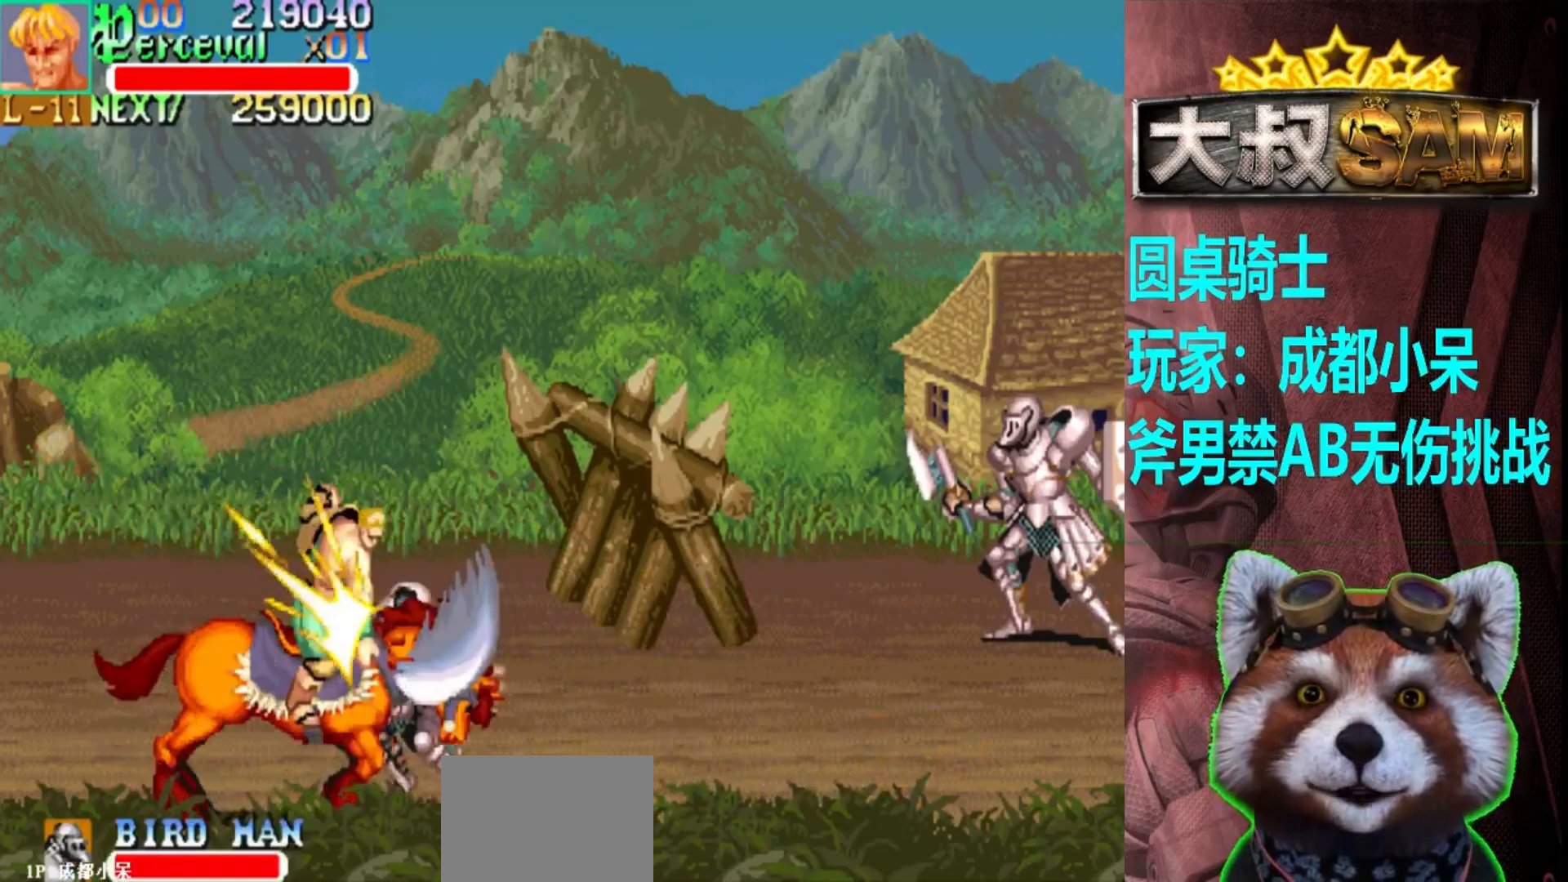
Gameplay with a controller (arcade stick); each line is a JSON object with the inputs held at the frame after it. "events" lists button and stick changes between this image and that frame as [ms after this image, input, new state], when the widget could be followed in between. Not read: L3 R3.
{"buttons": [], "left_stick": "right", "events": []}
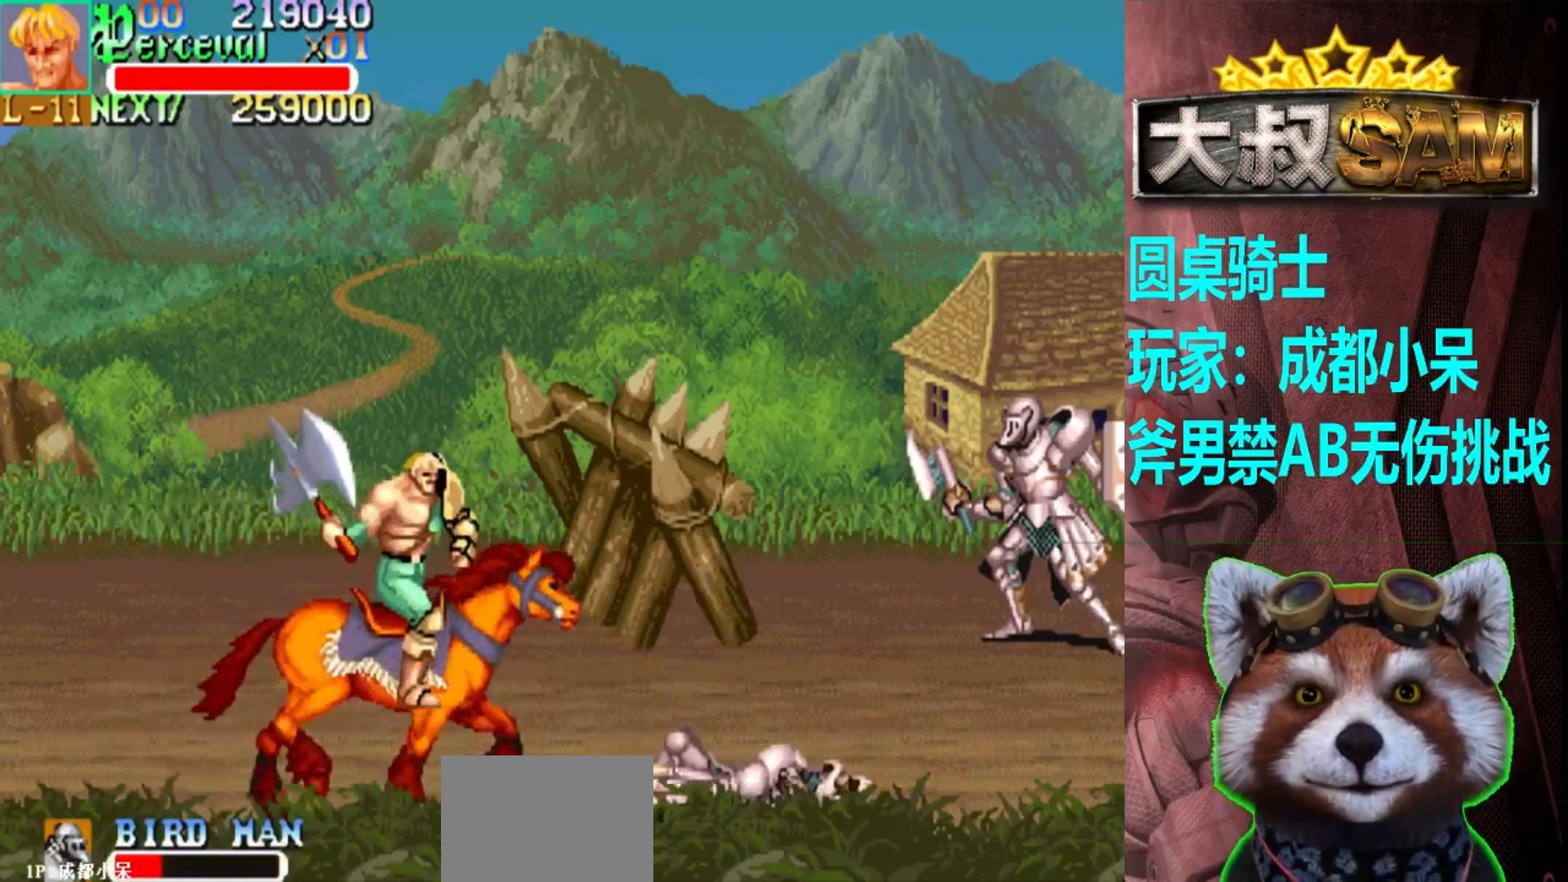
{"buttons": ["A"], "left_stick": "center", "events": [[400, "left_stick", "center"], [450, "A", "down"]]}
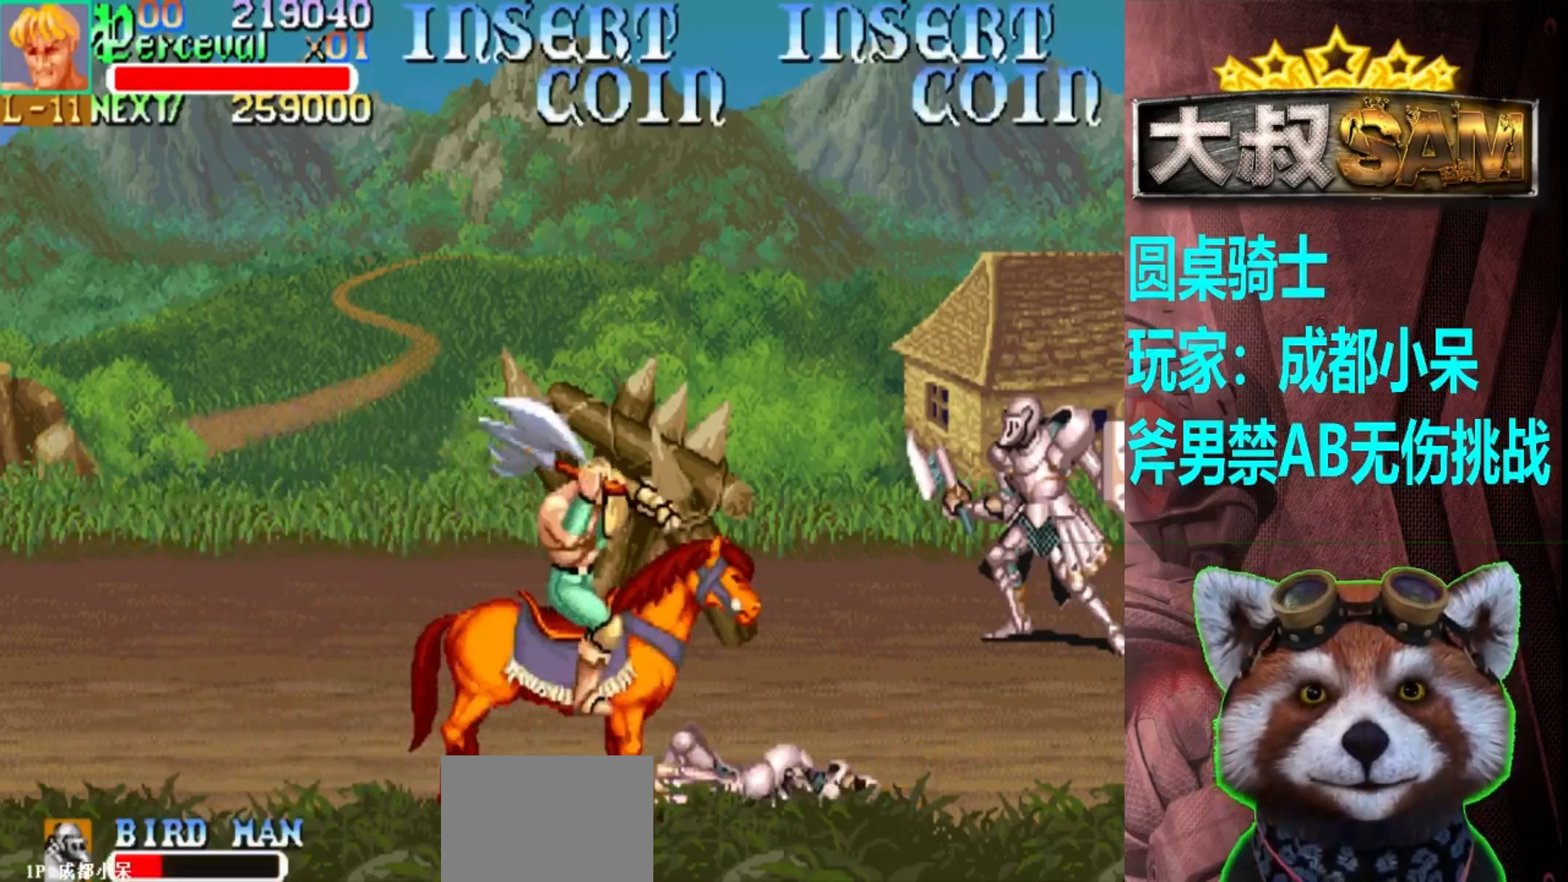
{"buttons": [], "left_stick": "center", "events": [[17, "left_stick", "right"], [100, "A", "up"], [200, "left_stick", "center"], [333, "A", "down"], [467, "A", "up"]]}
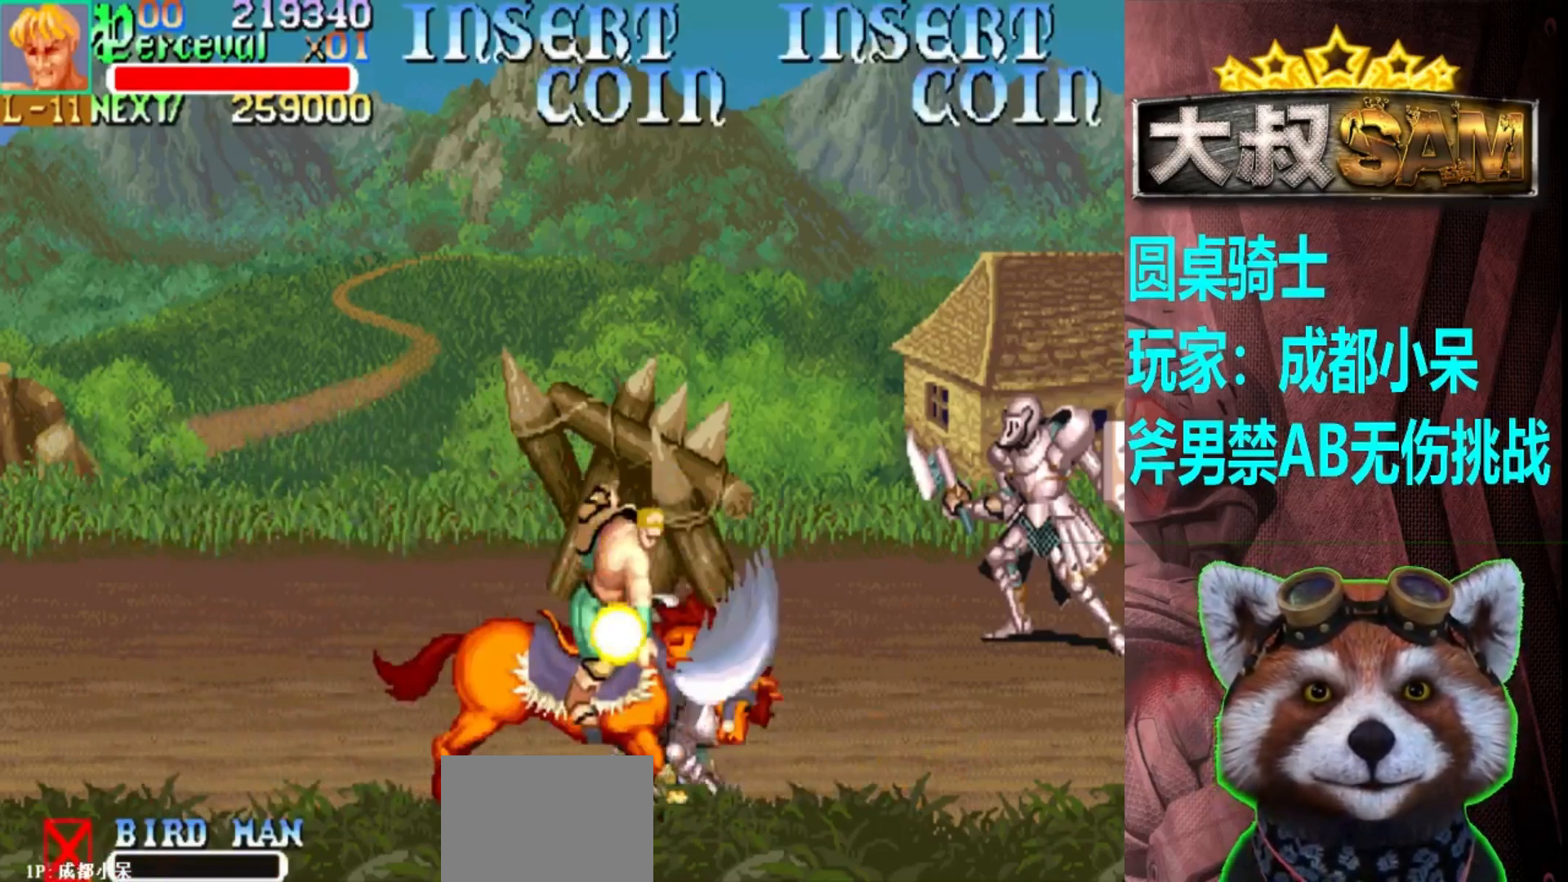
{"buttons": [], "left_stick": "down-right", "events": [[167, "left_stick", "right"], [217, "left_stick", "up-right"], [317, "left_stick", "right"], [467, "left_stick", "down-right"]]}
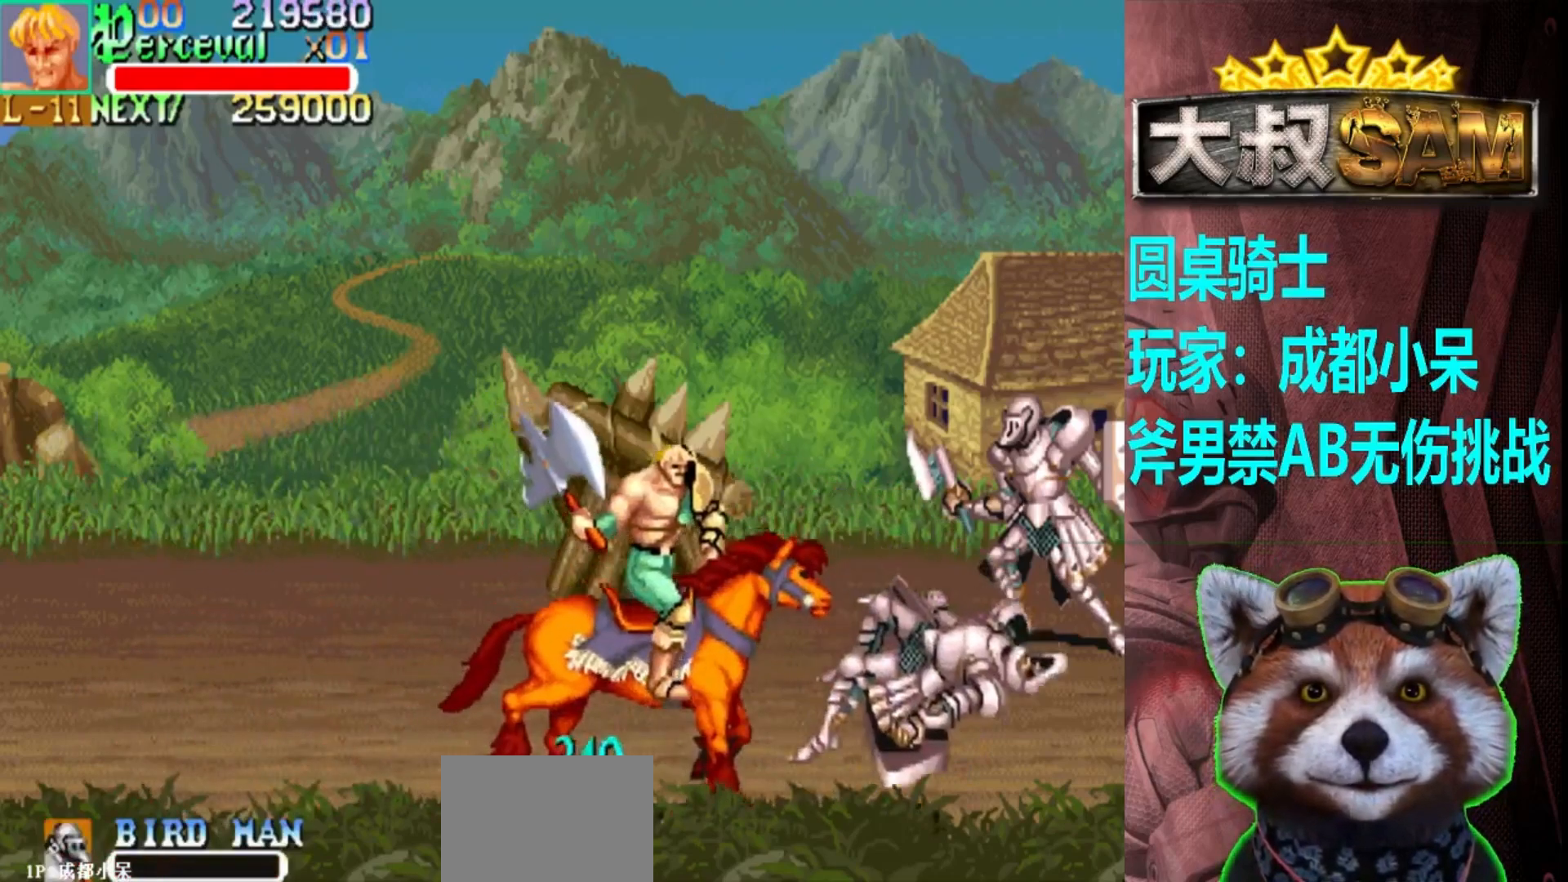
{"buttons": [], "left_stick": "down-left", "events": [[183, "left_stick", "down-left"]]}
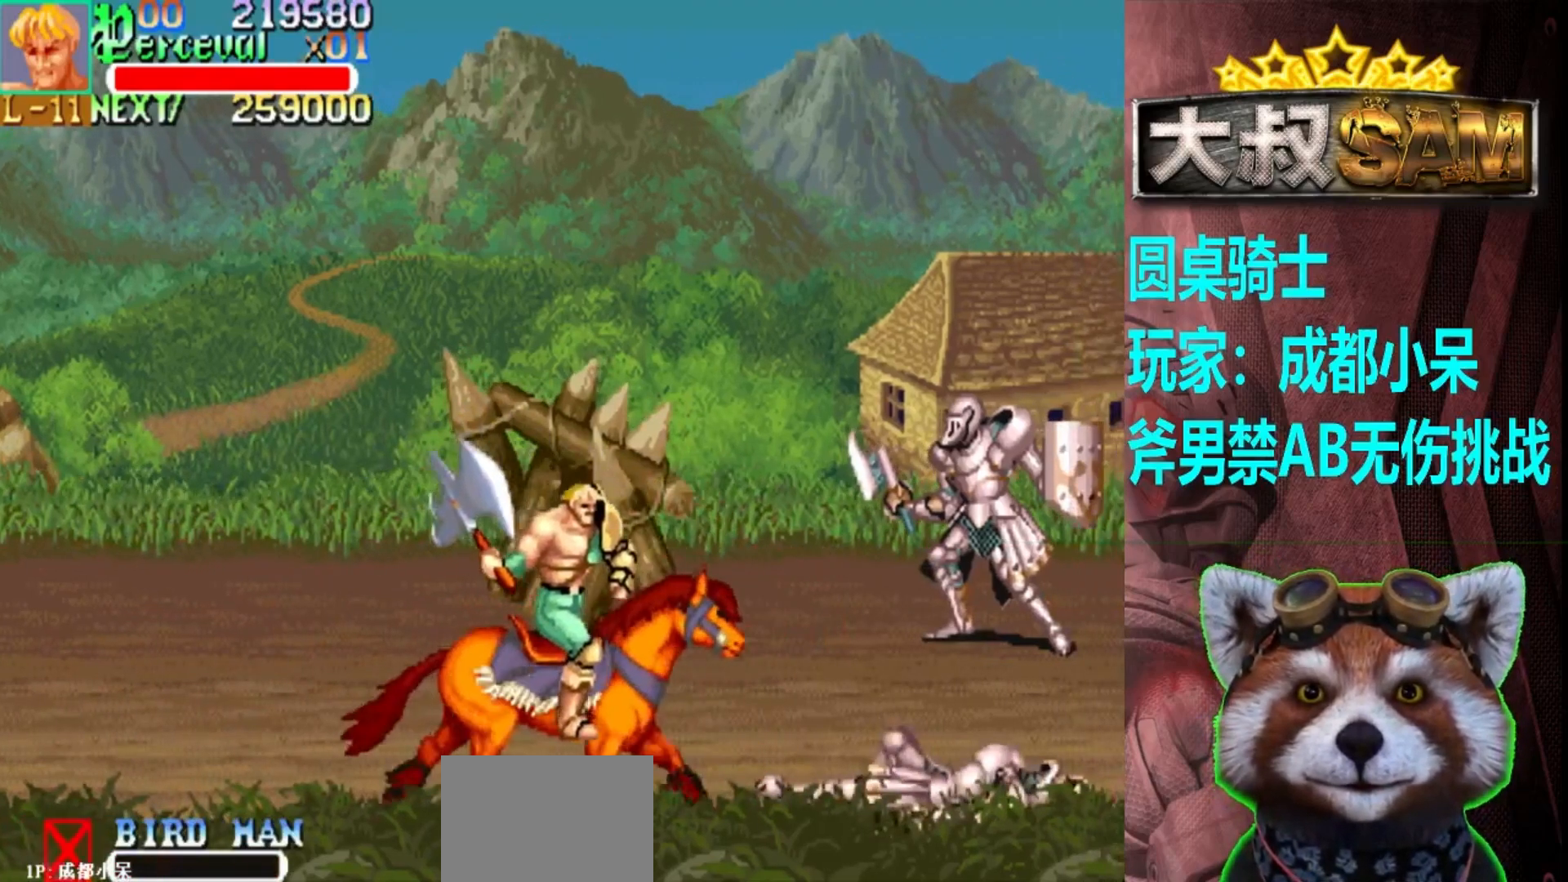
{"buttons": [], "left_stick": "down-left", "events": []}
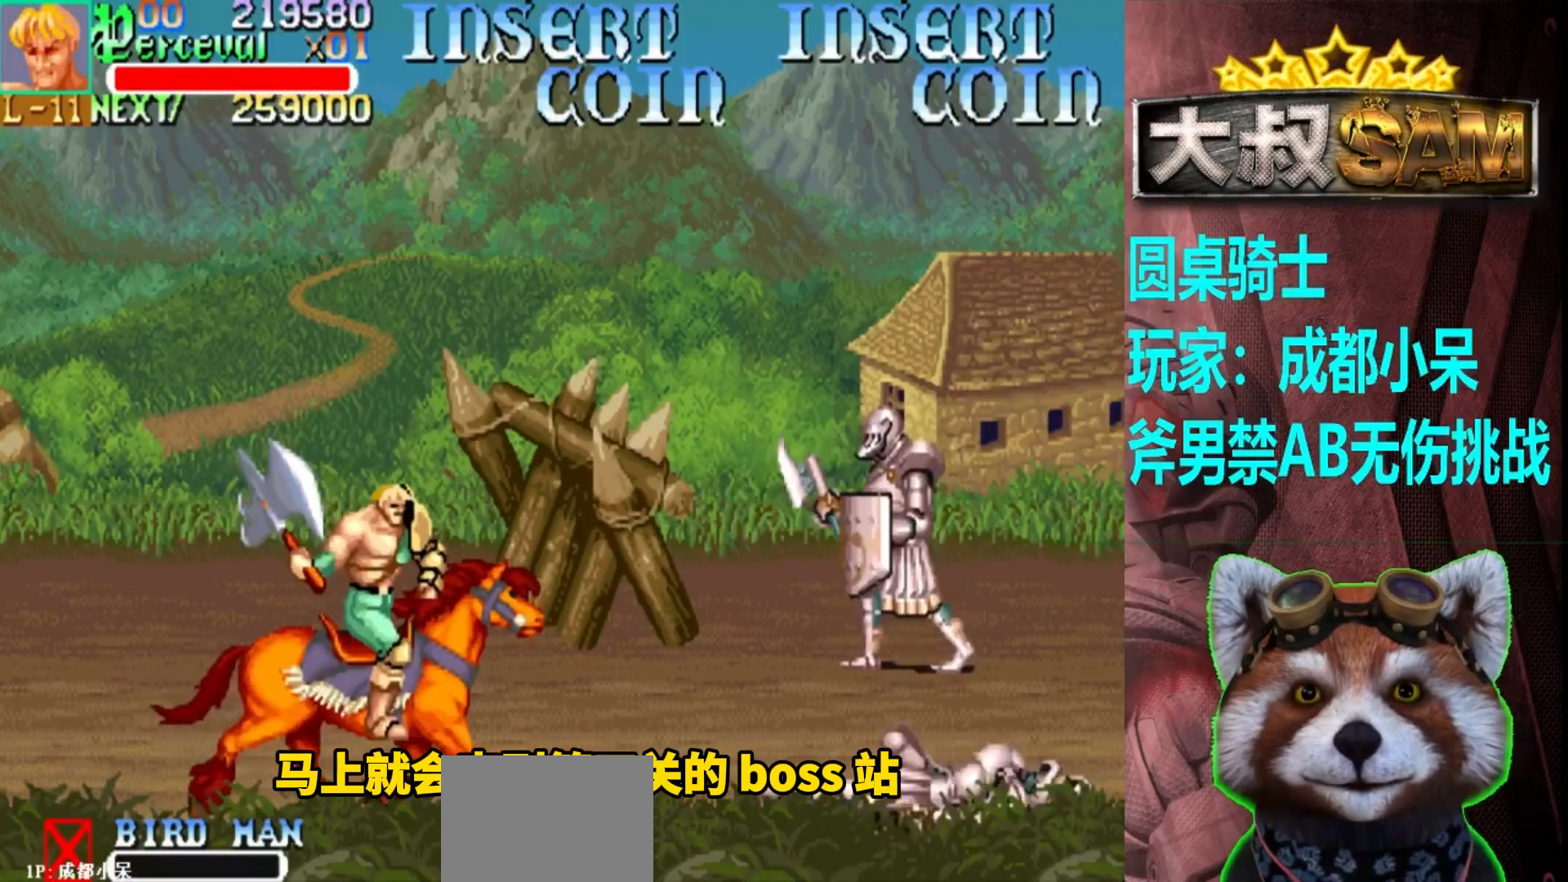
{"buttons": [], "left_stick": "left", "events": [[217, "left_stick", "left"]]}
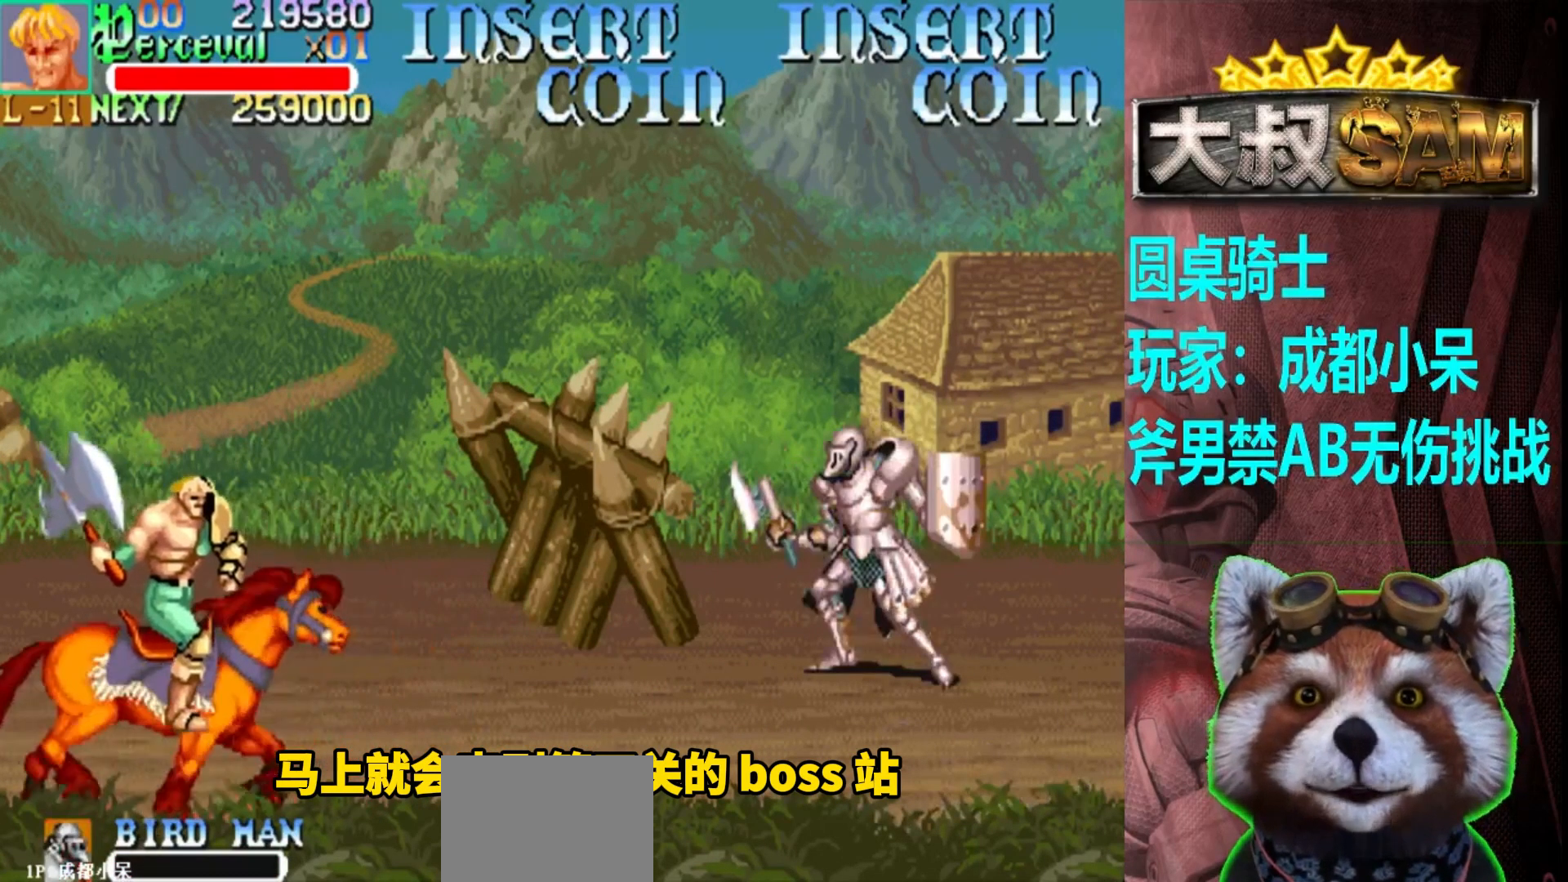
{"buttons": [], "left_stick": "up-right", "events": [[50, "left_stick", "up-left"], [300, "left_stick", "up-right"]]}
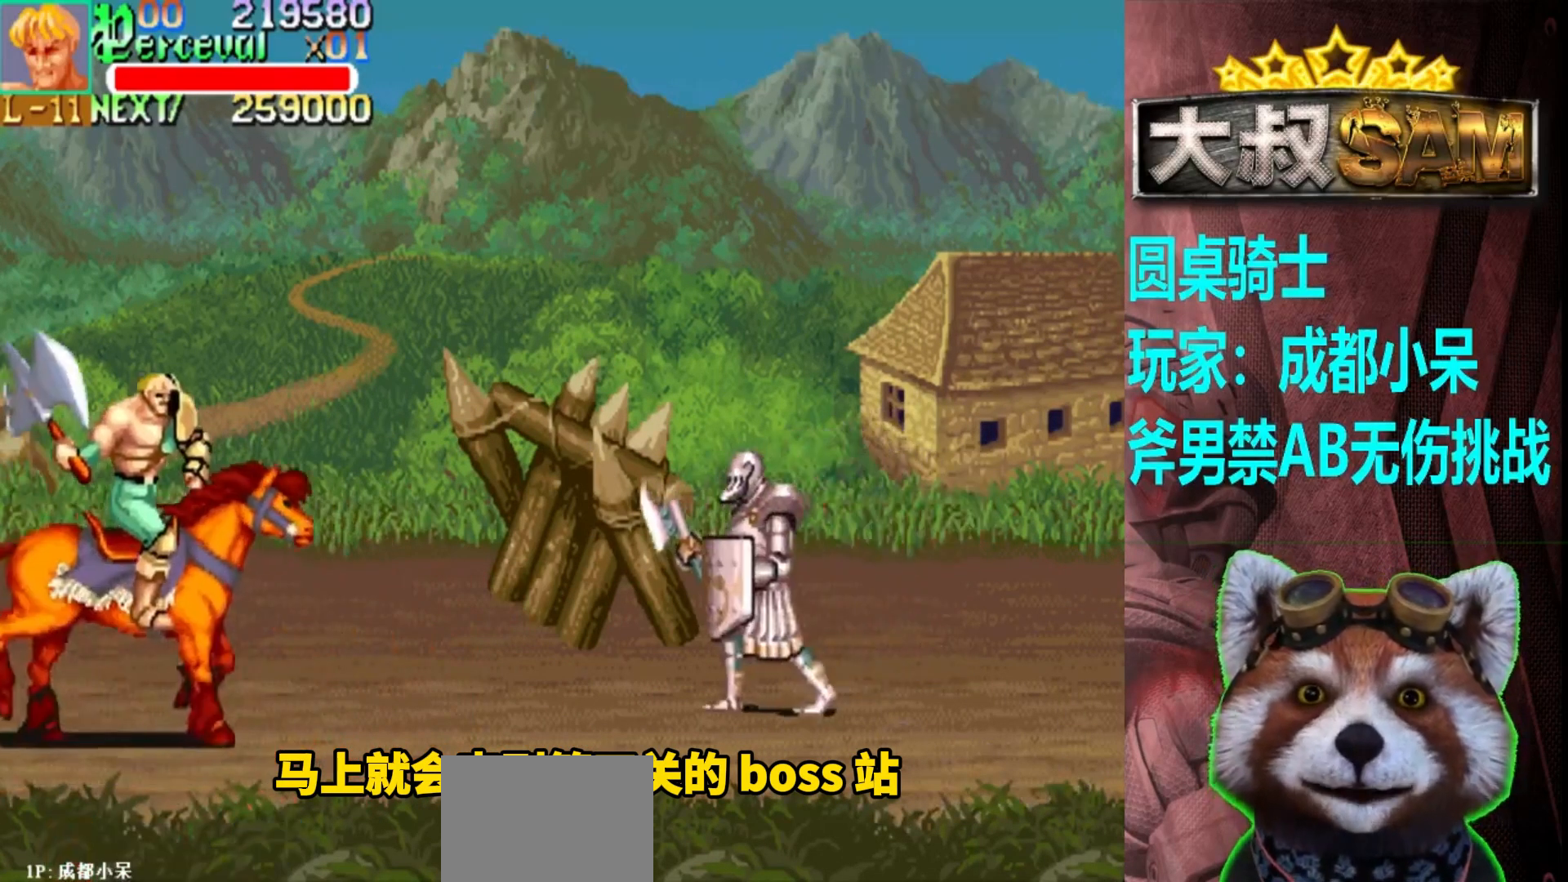
{"buttons": [], "left_stick": "center", "events": [[200, "left_stick", "center"], [283, "left_stick", "left"], [350, "left_stick", "down-left"], [483, "left_stick", "center"]]}
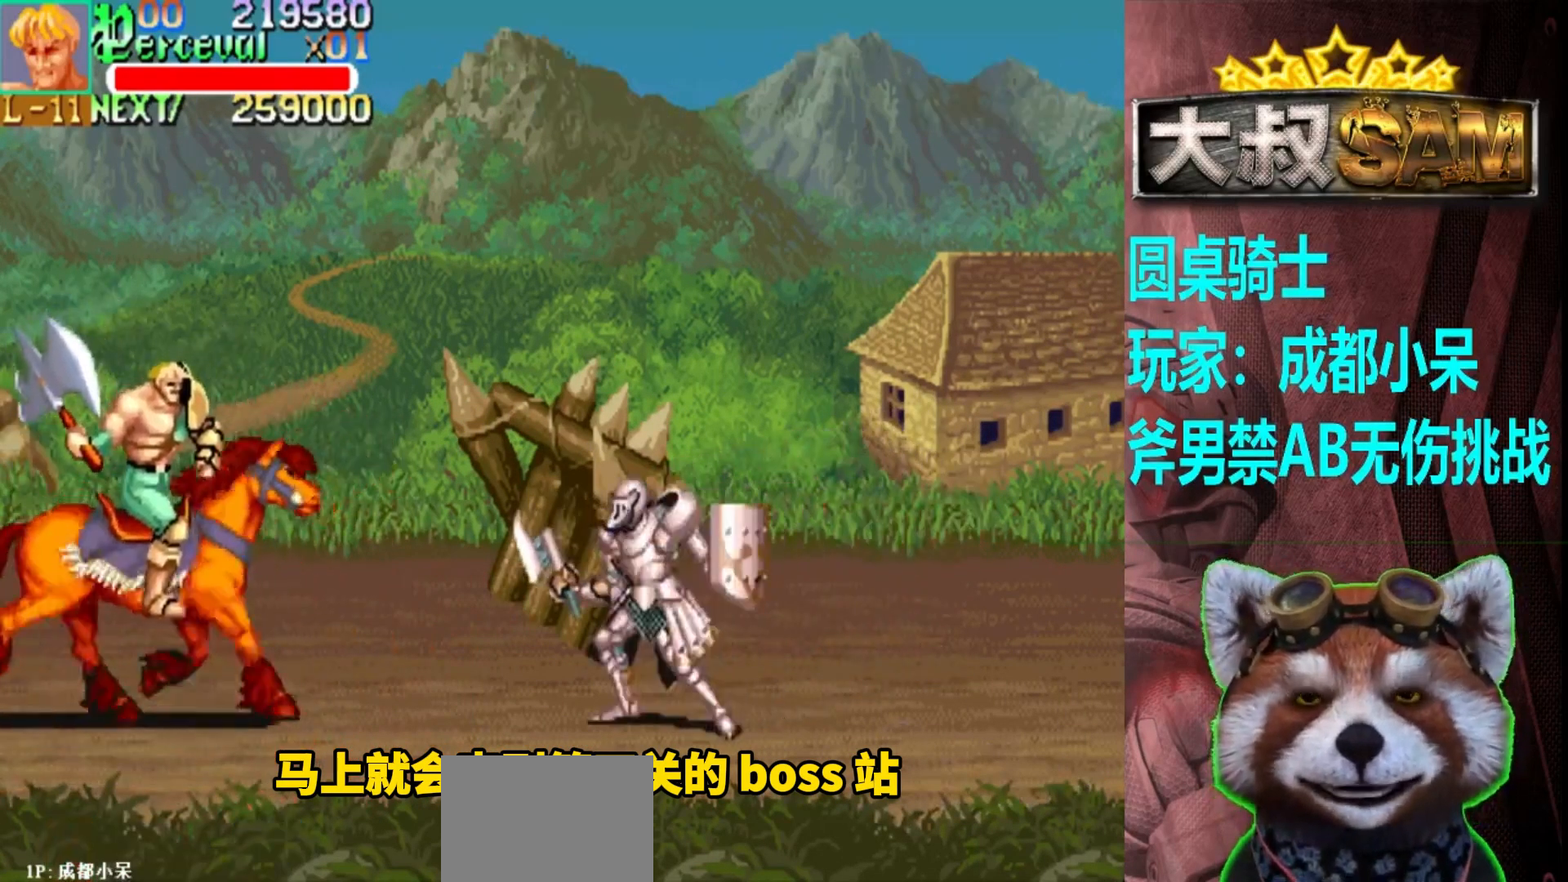
{"buttons": [], "left_stick": "center", "events": []}
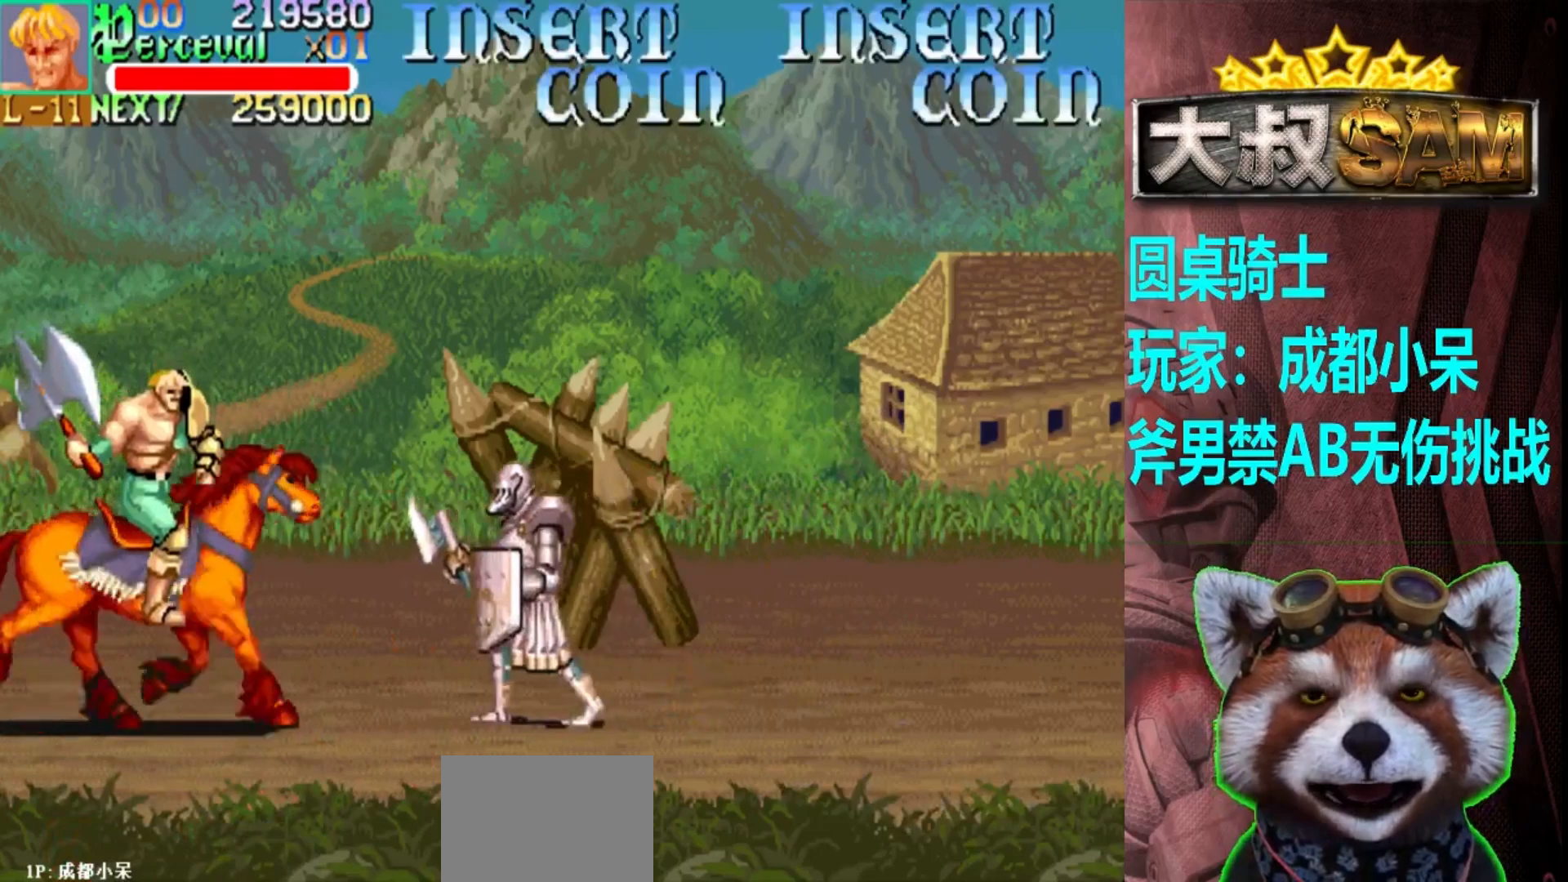
{"buttons": ["A"], "left_stick": "right", "events": [[117, "A", "down"], [183, "left_stick", "right"], [283, "A", "up"], [500, "A", "down"]]}
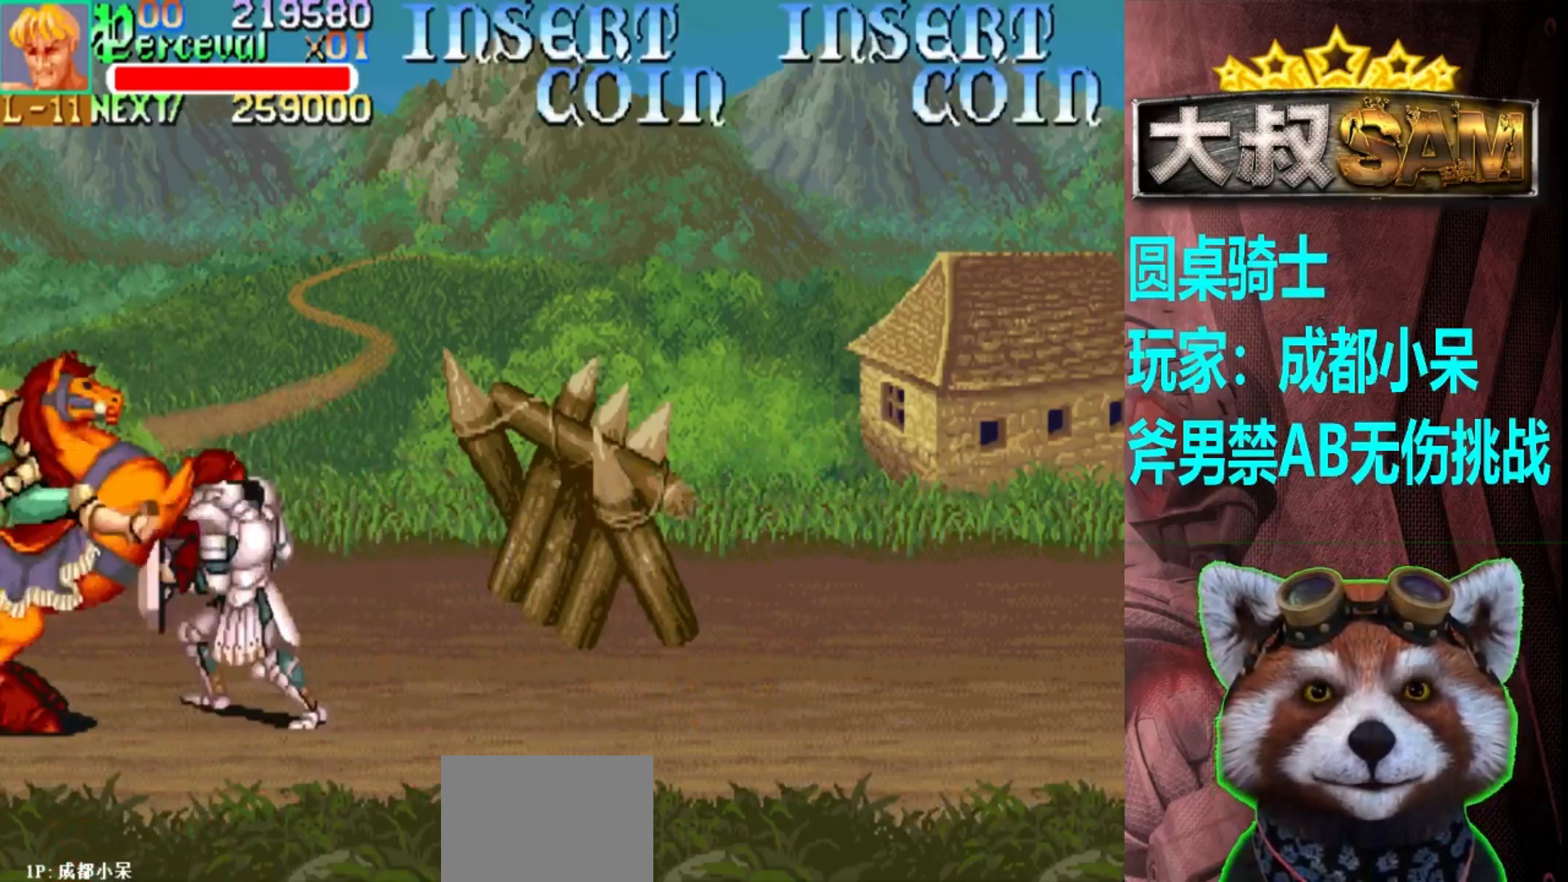
{"buttons": [], "left_stick": "right", "events": [[133, "A", "up"]]}
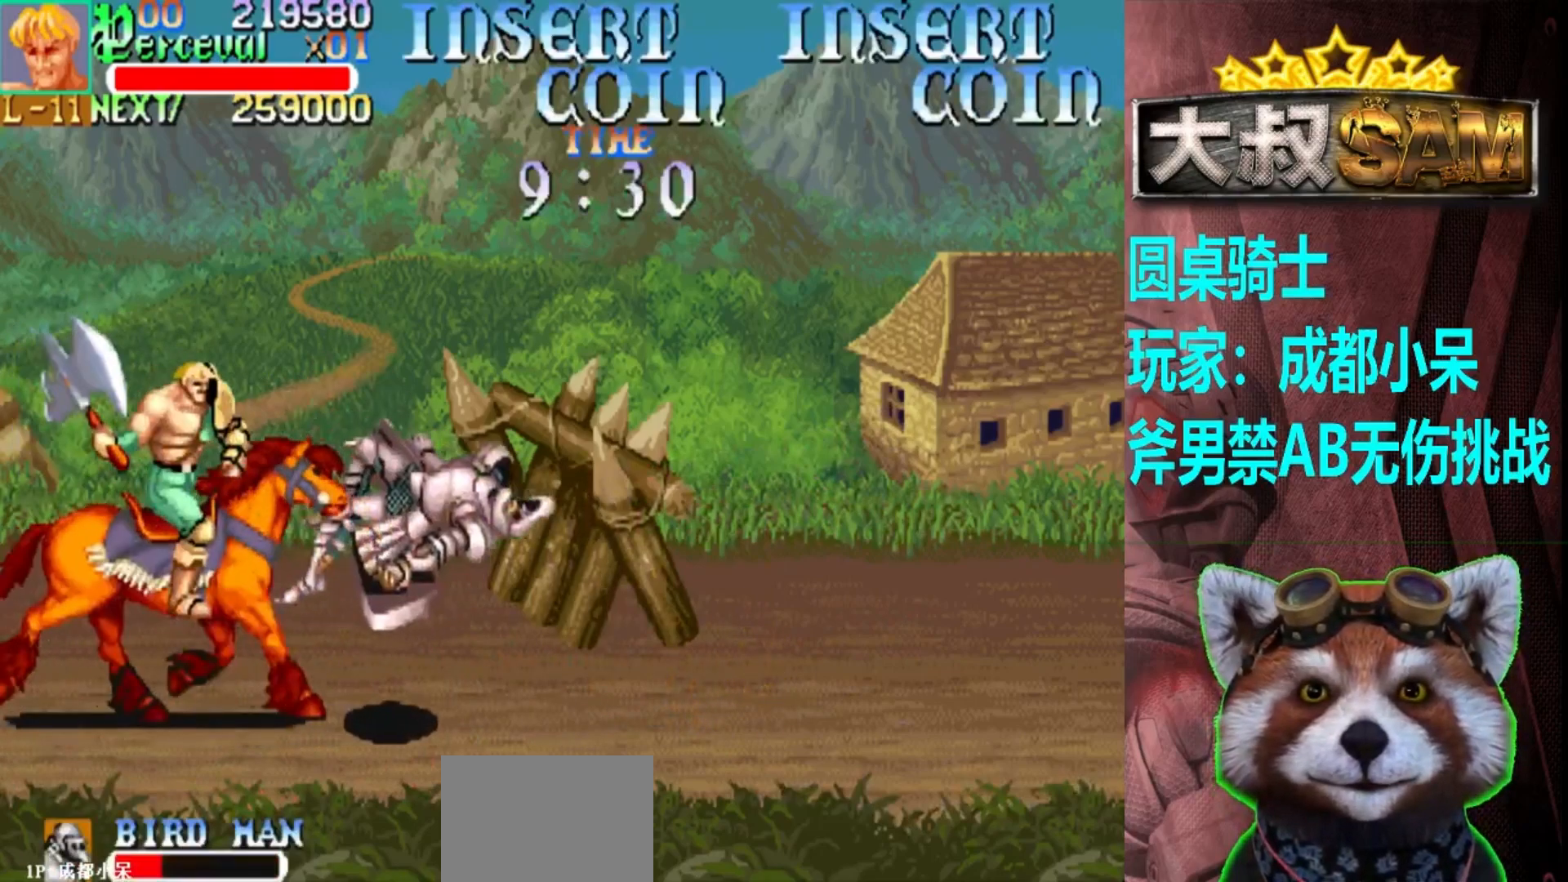
{"buttons": [], "left_stick": "right", "events": []}
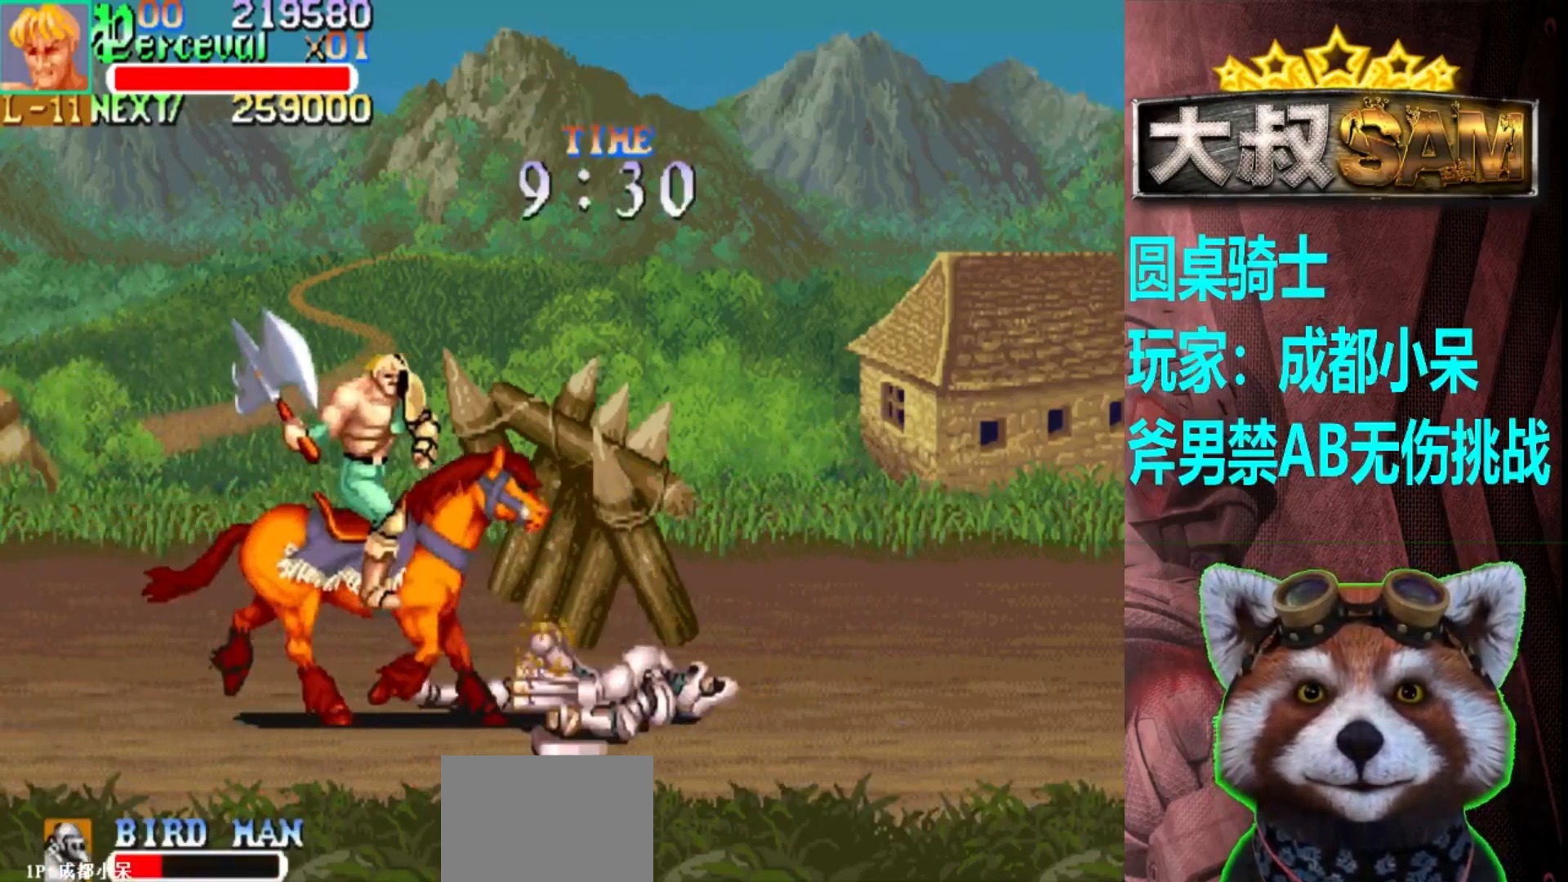
{"buttons": [], "left_stick": "right", "events": [[200, "left_stick", "center"], [233, "A", "down"], [283, "left_stick", "right"], [333, "A", "up"]]}
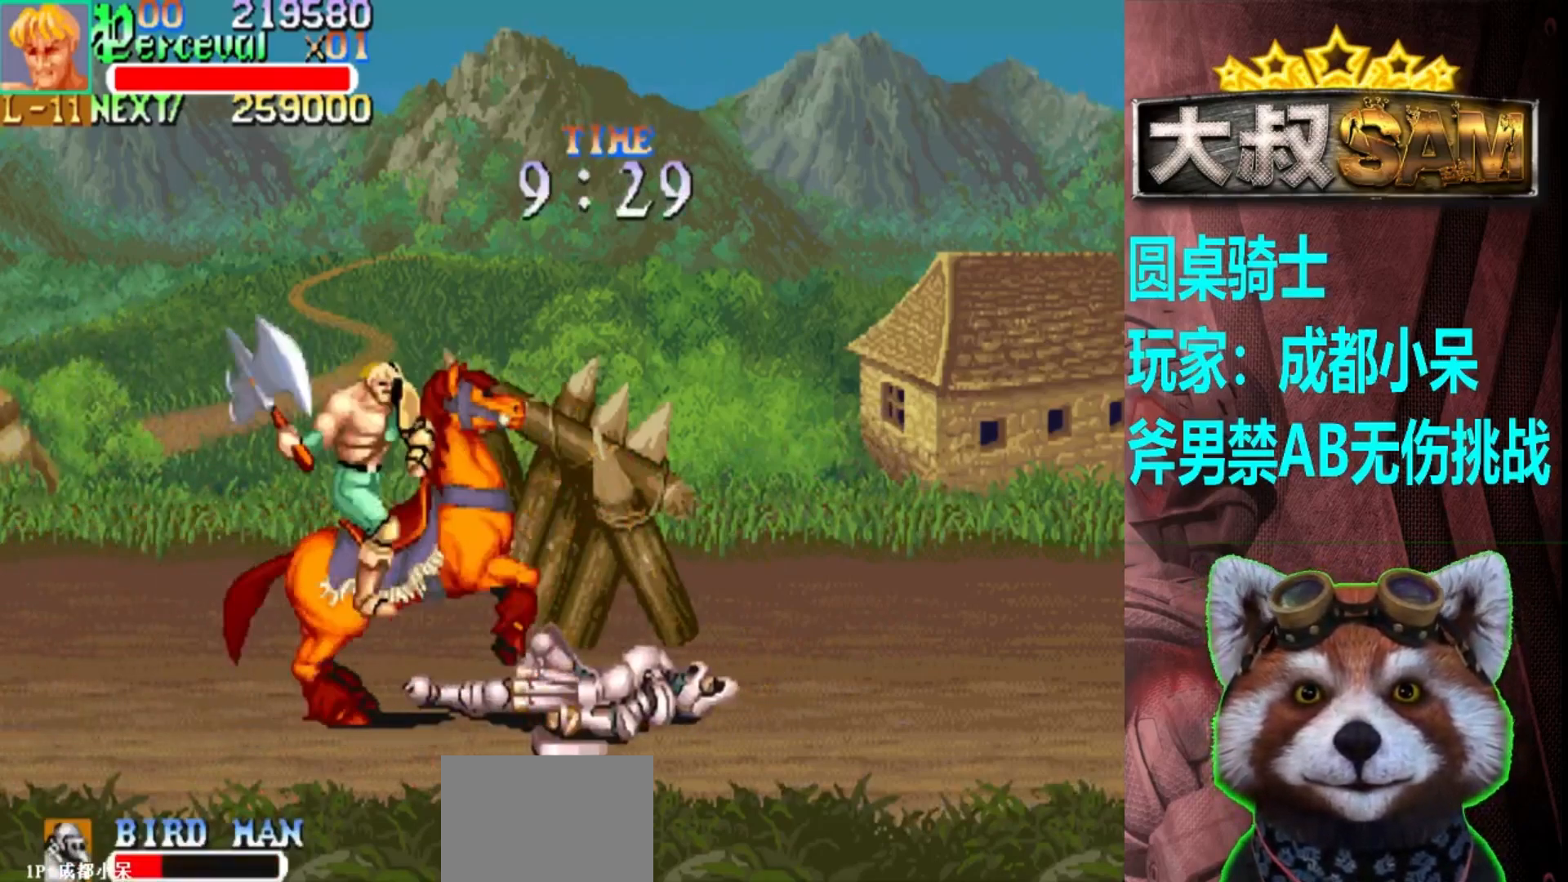
{"buttons": [], "left_stick": "up-right", "events": [[100, "A", "down"], [217, "A", "up"], [467, "left_stick", "up-right"]]}
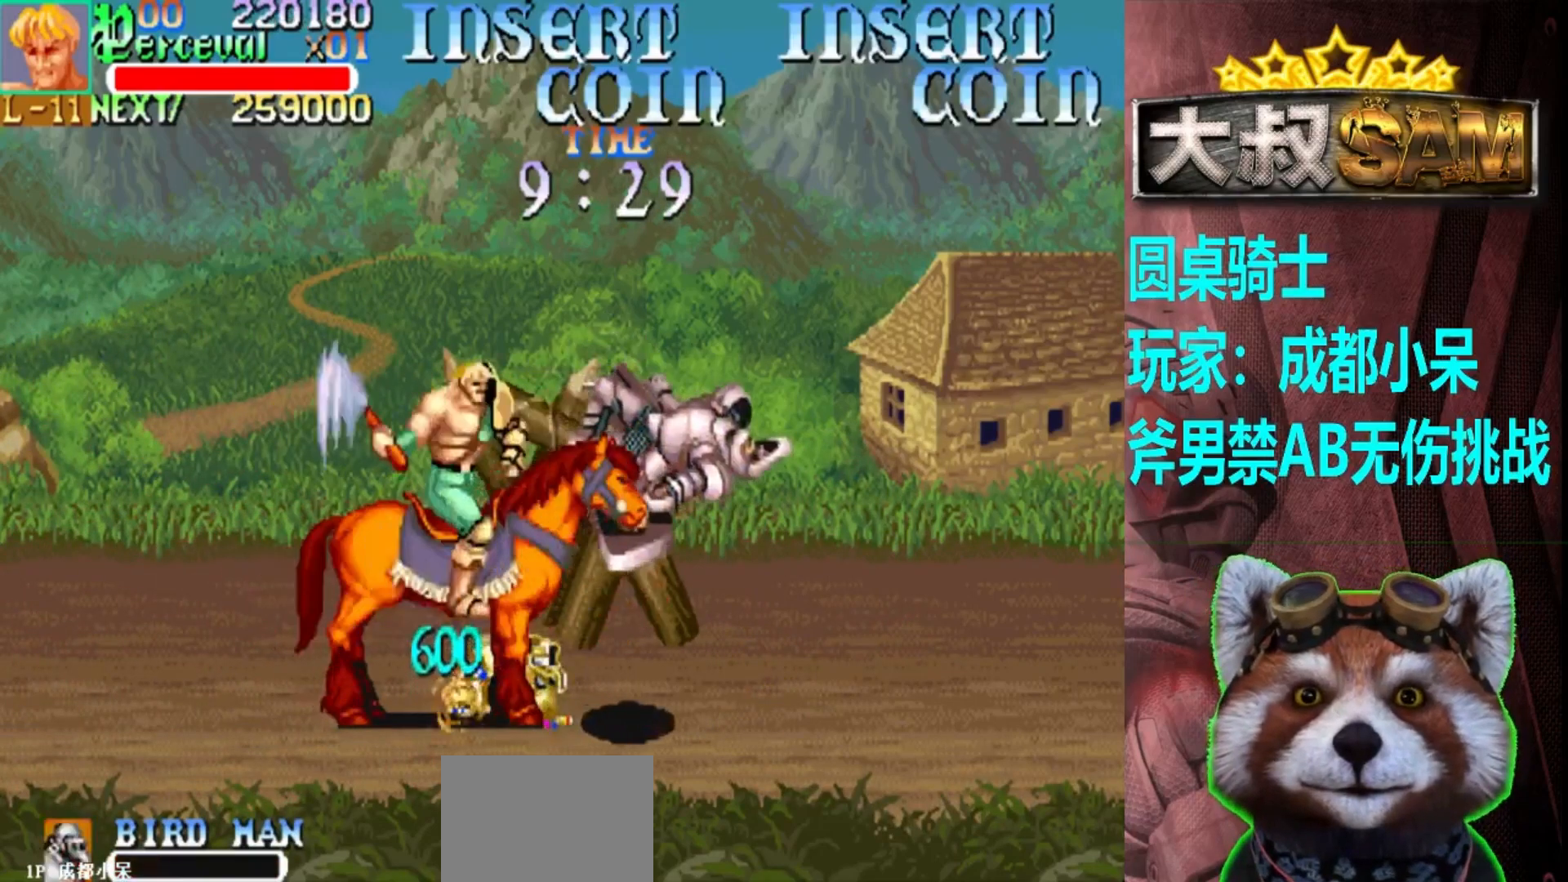
{"buttons": [], "left_stick": "up", "events": [[117, "left_stick", "up-left"], [300, "A", "down"], [400, "A", "up"], [483, "left_stick", "up"]]}
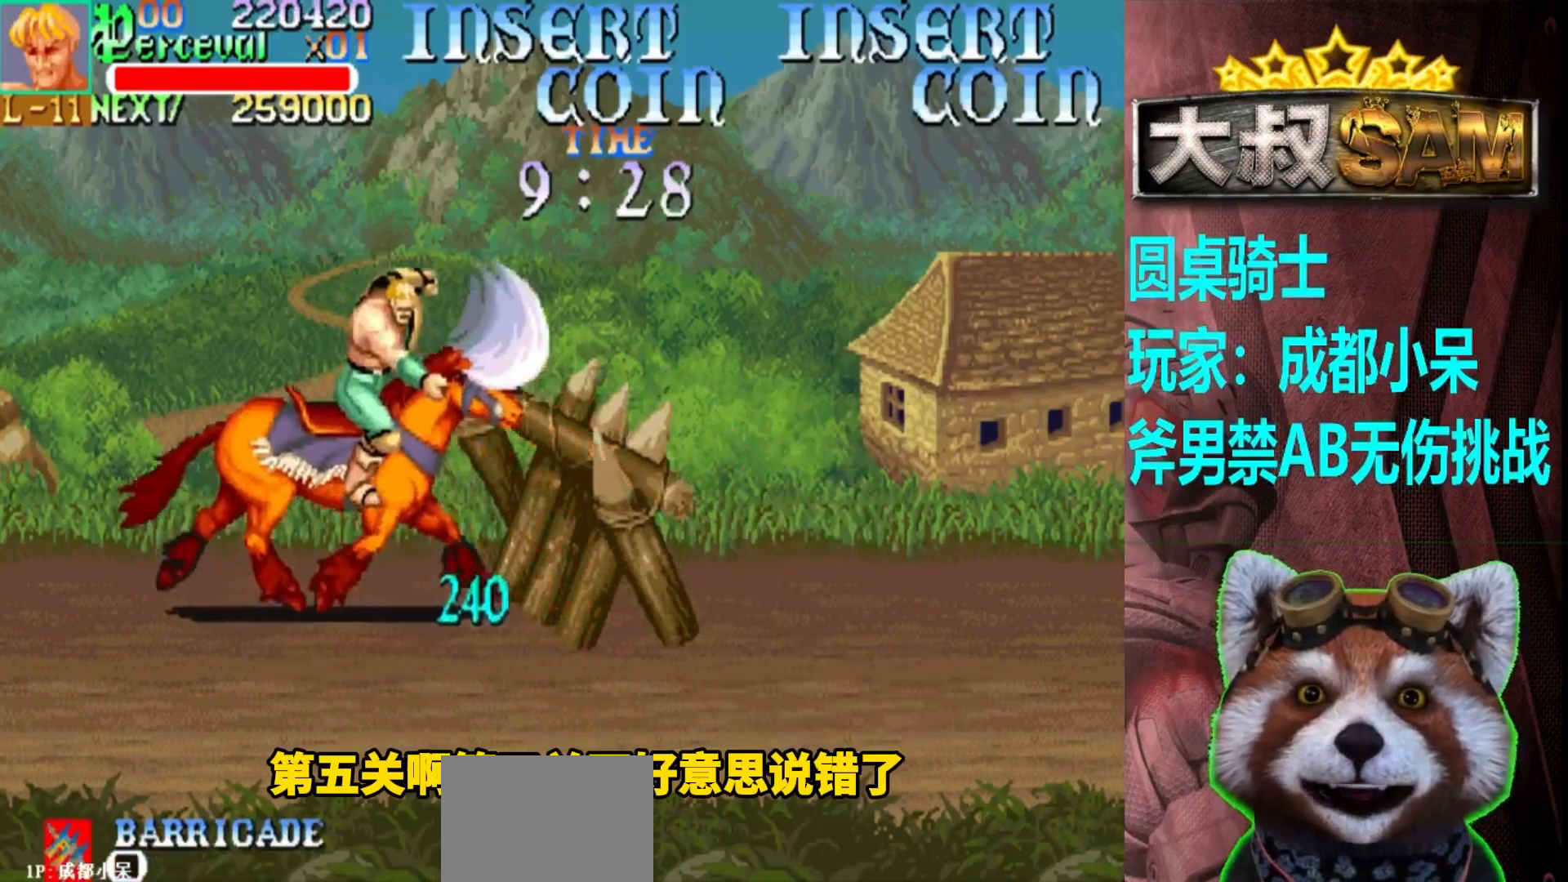
{"buttons": [], "left_stick": "right", "events": [[183, "left_stick", "right"]]}
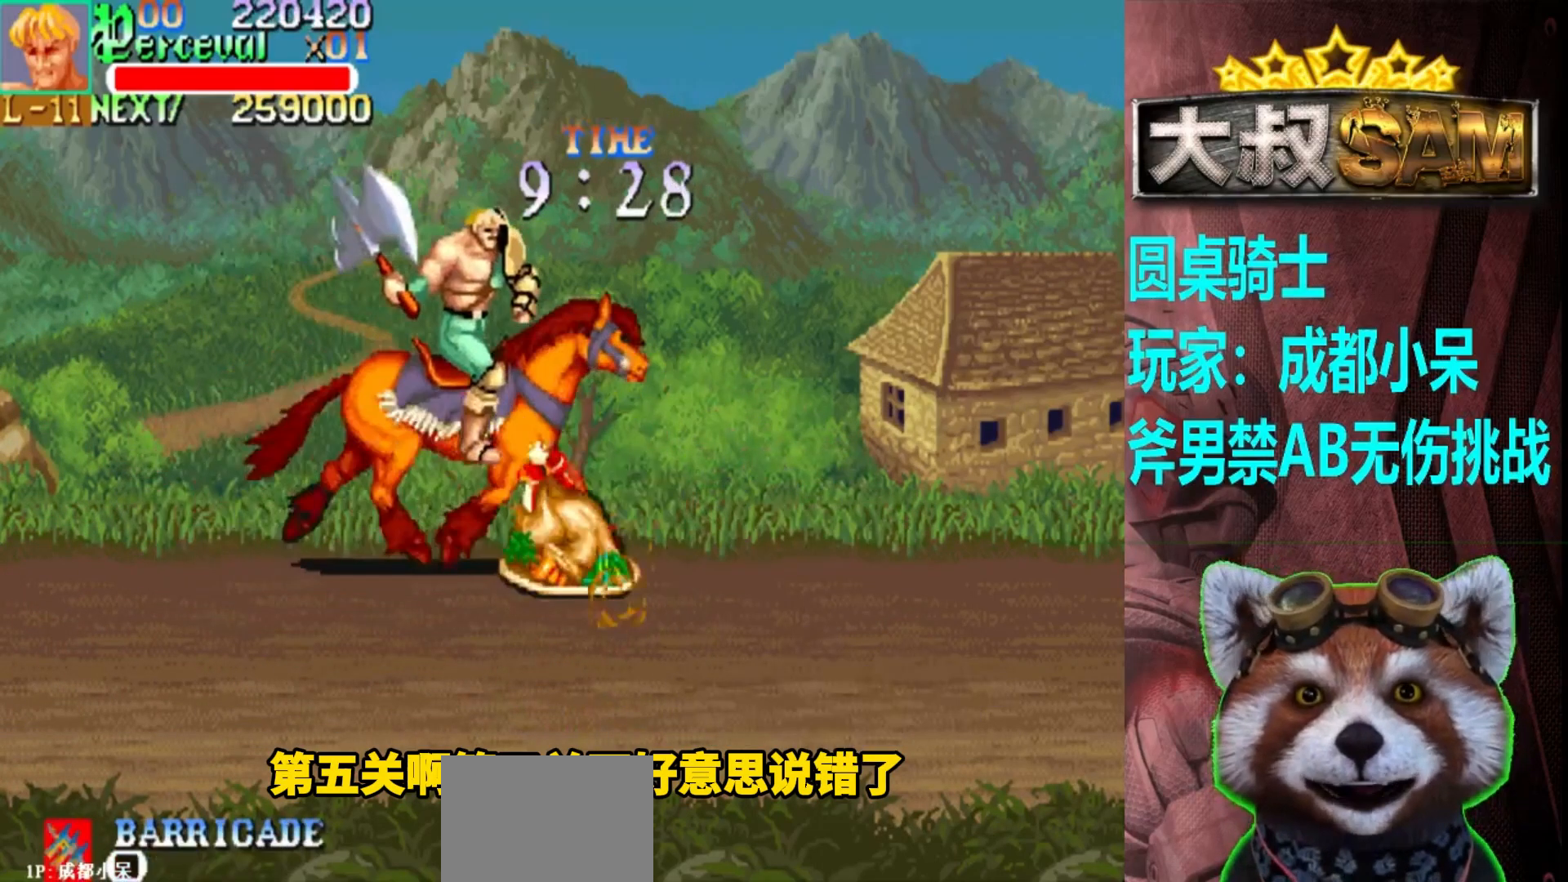
{"buttons": [], "left_stick": "down-right", "events": [[17, "left_stick", "down-right"]]}
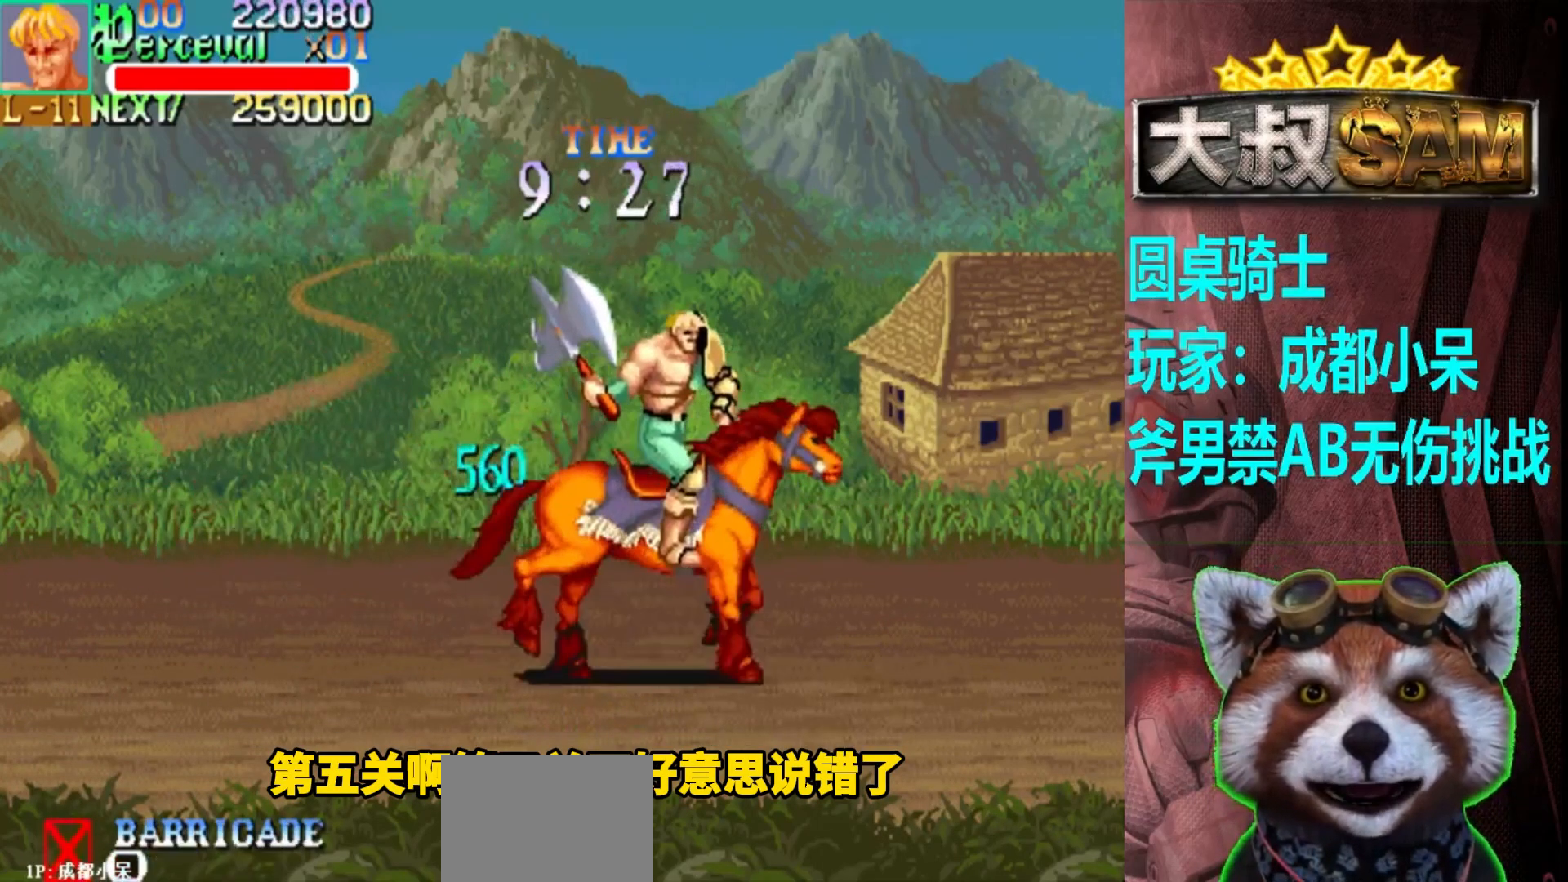
{"buttons": [], "left_stick": "right", "events": [[33, "left_stick", "right"]]}
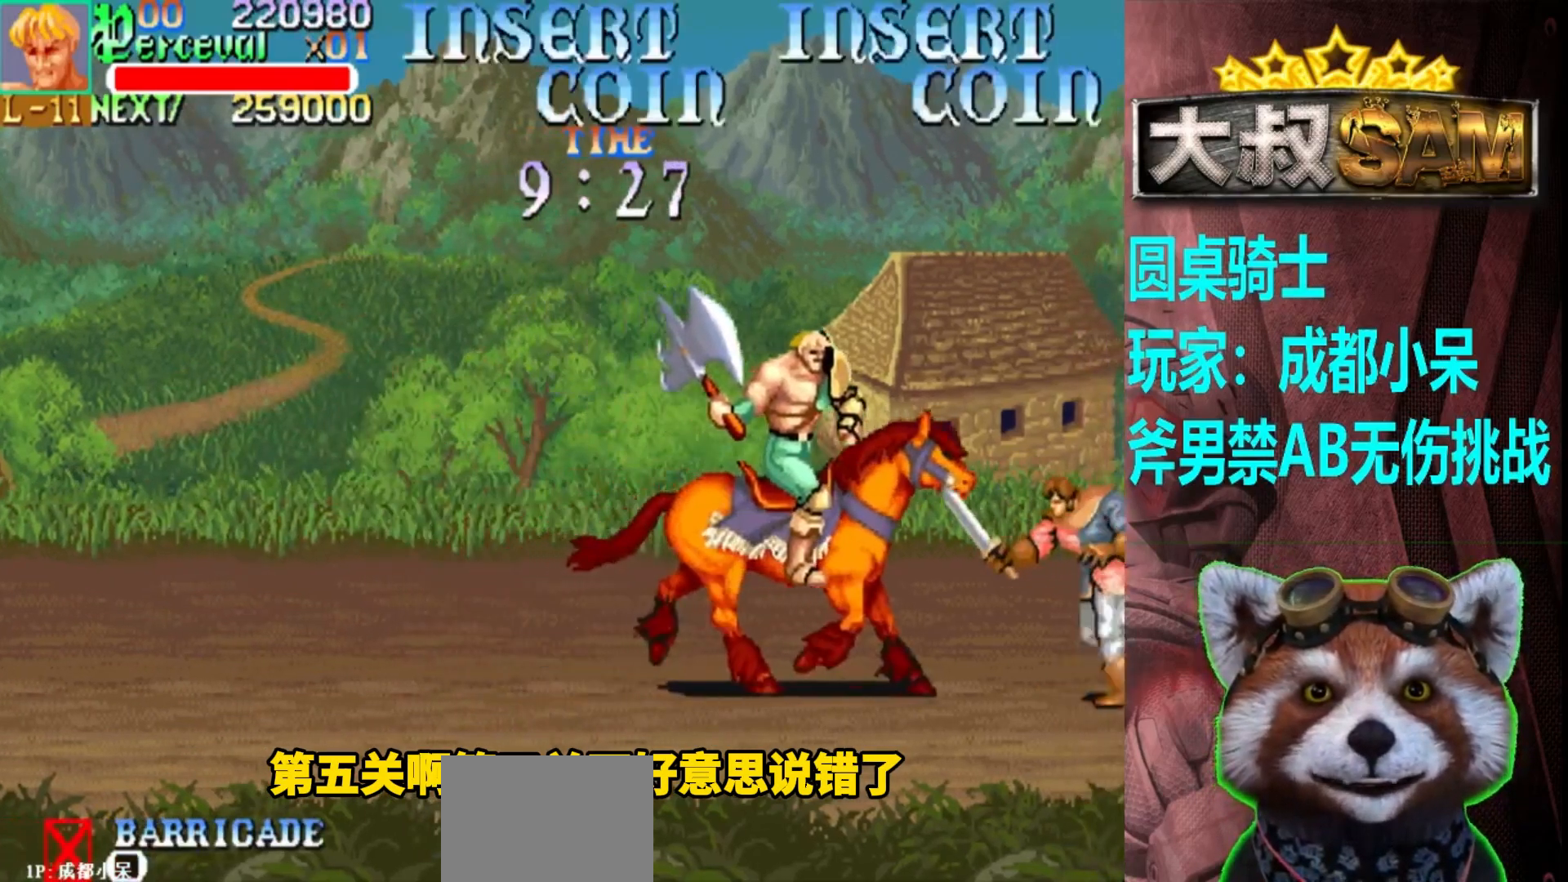
{"buttons": [], "left_stick": "center", "events": [[17, "A", "down"], [17, "left_stick", "center"], [117, "A", "up"], [250, "left_stick", "down"], [367, "left_stick", "center"]]}
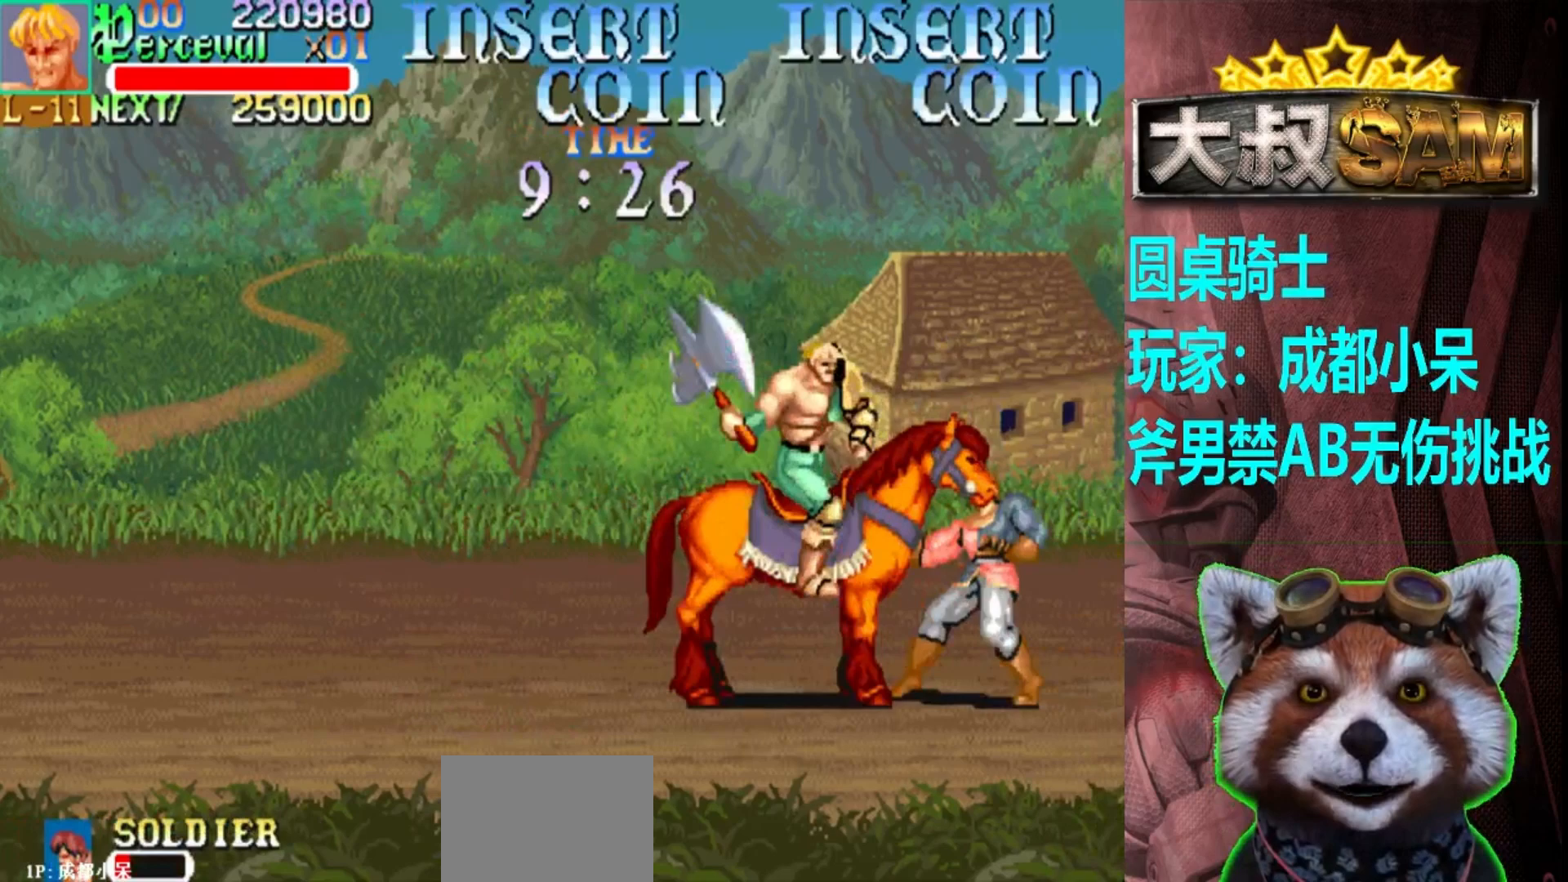
{"buttons": [], "left_stick": "center", "events": [[17, "A", "down"], [133, "A", "up"]]}
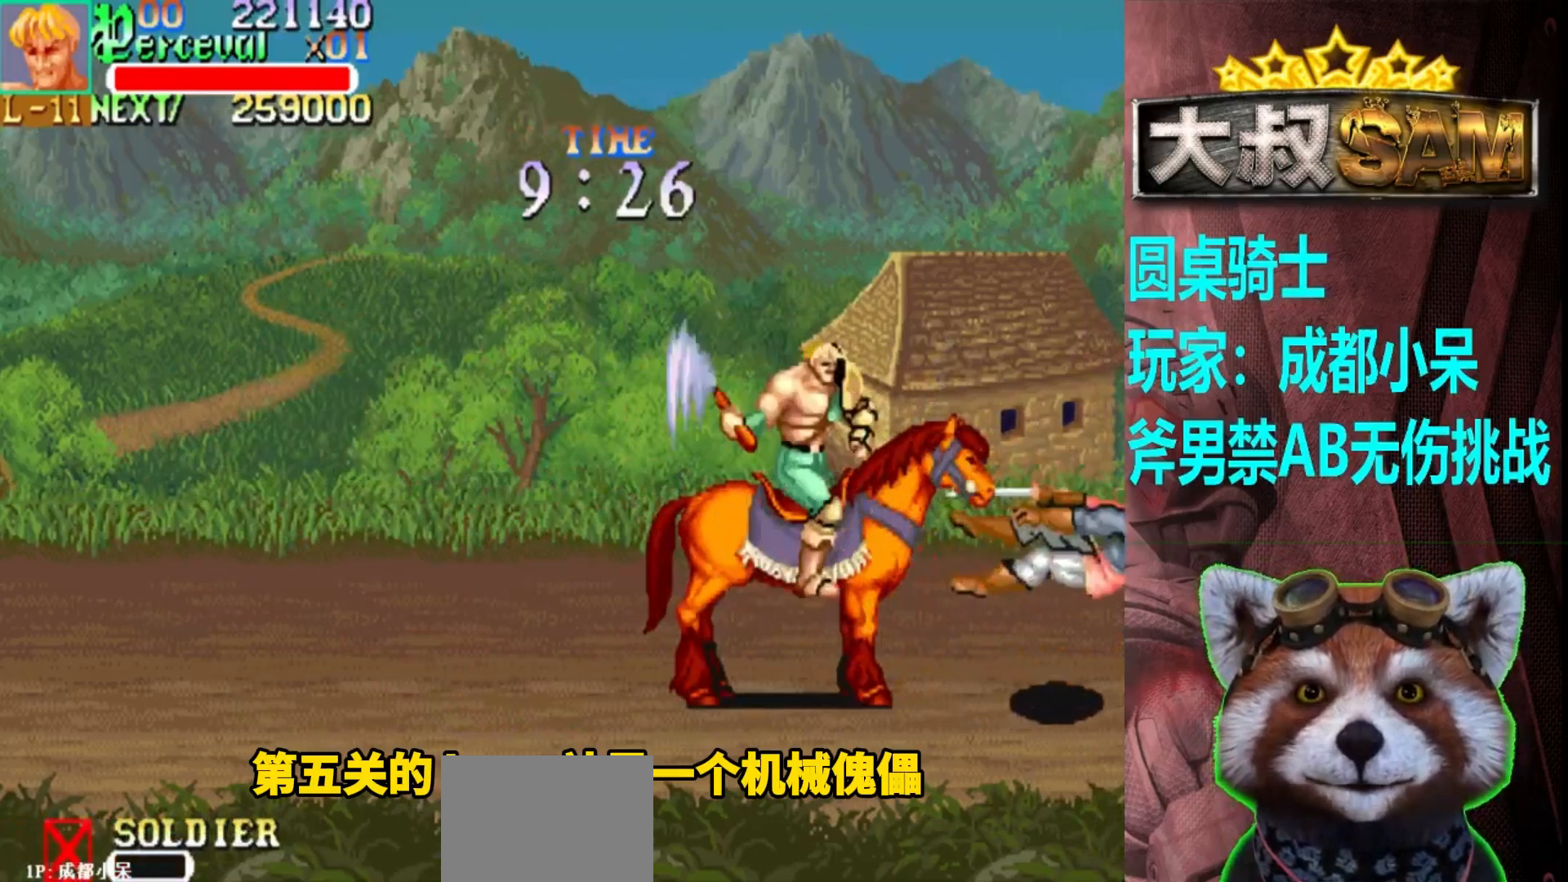
{"buttons": [], "left_stick": "right", "events": [[50, "left_stick", "right"]]}
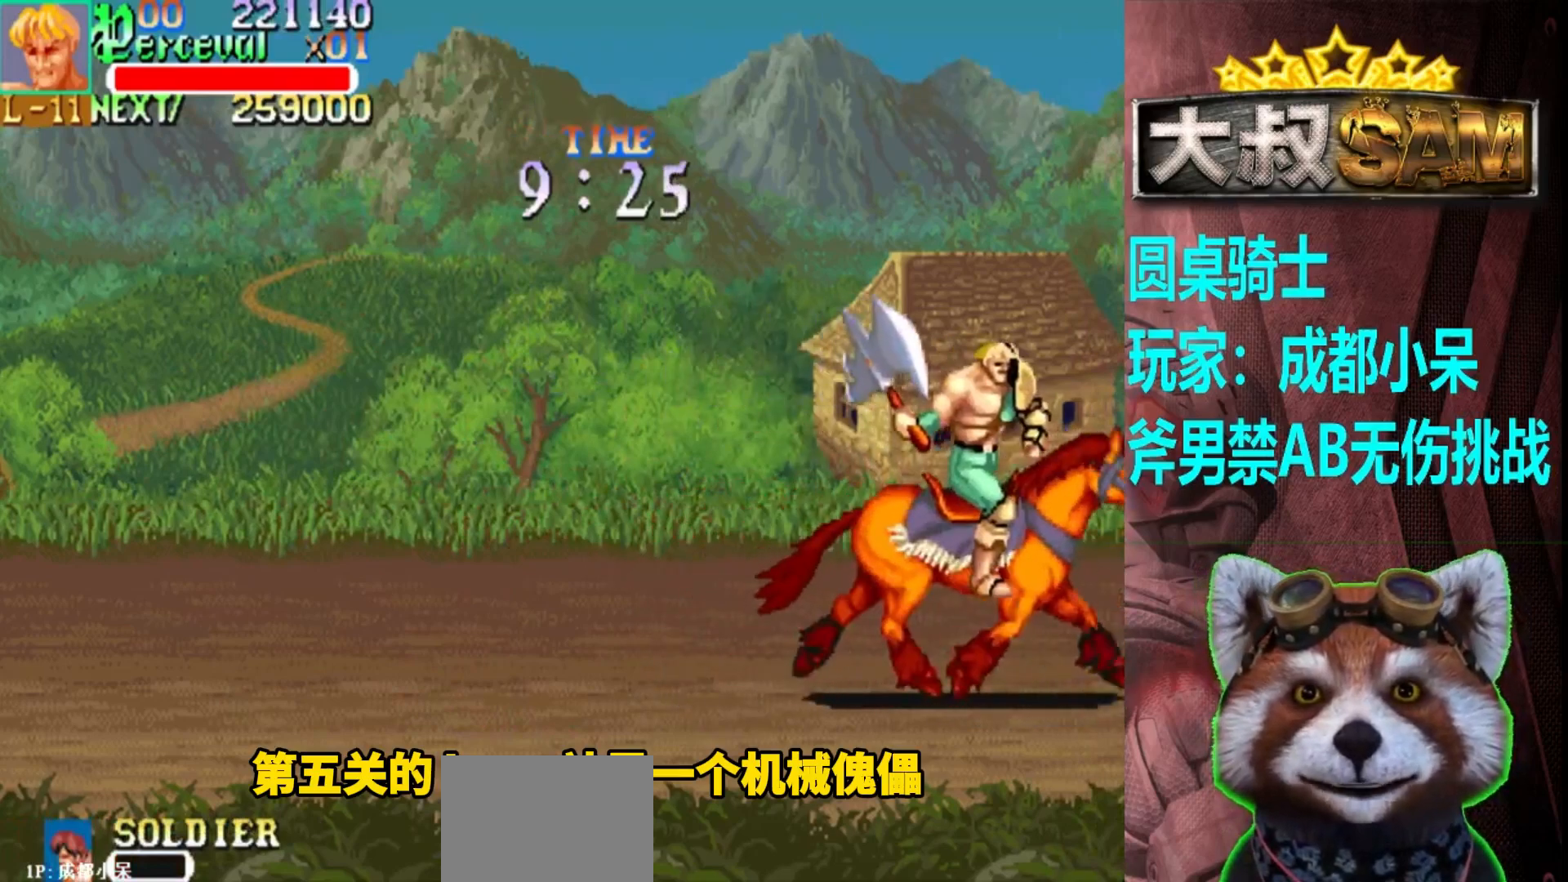
{"buttons": [], "left_stick": "right", "events": []}
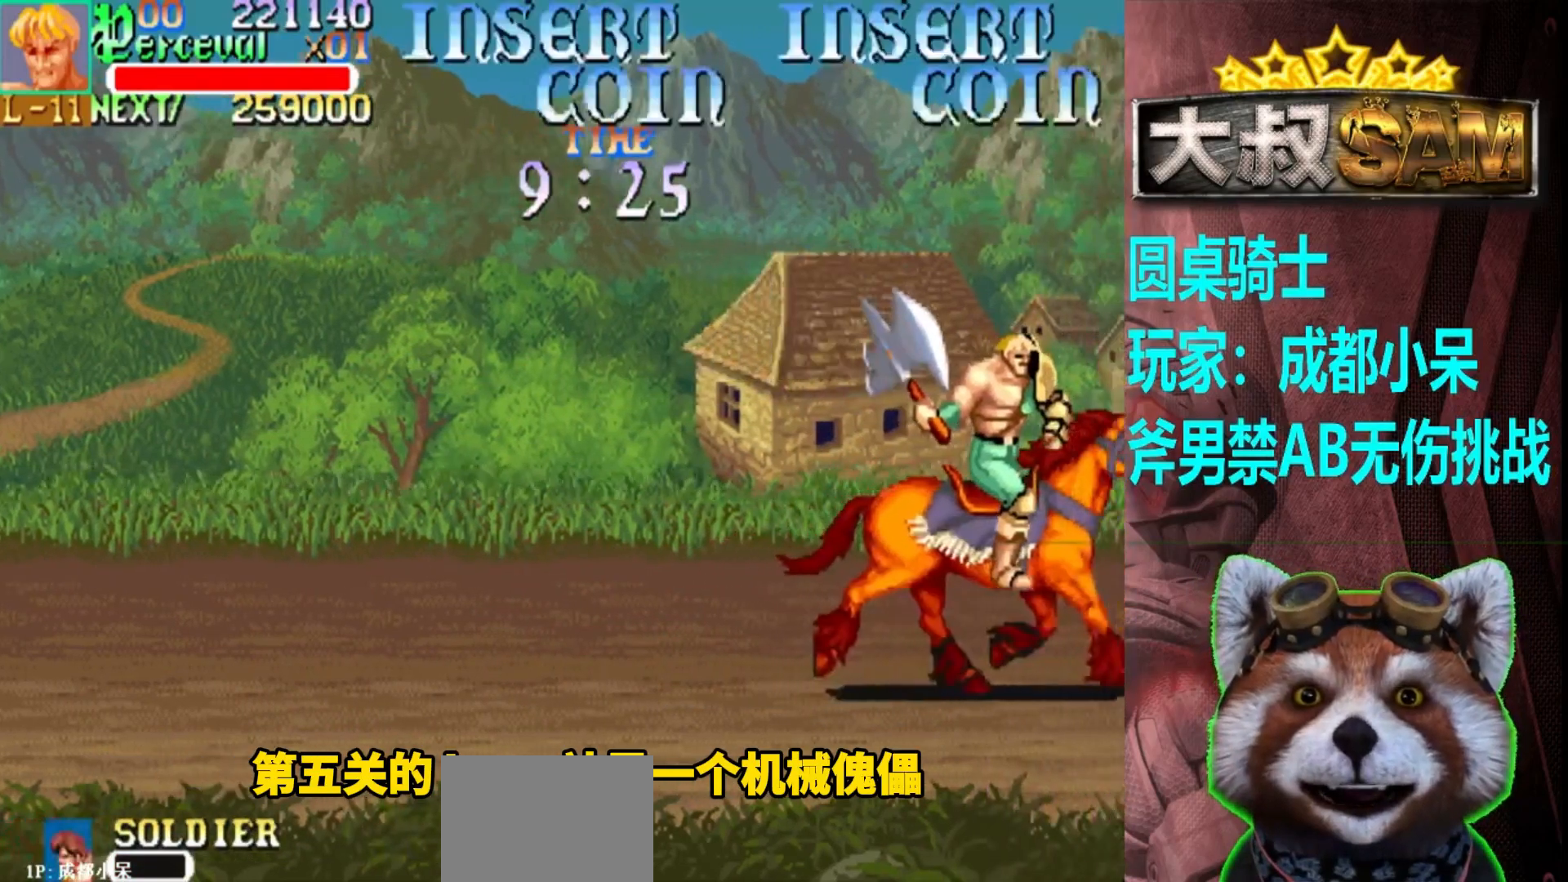
{"buttons": [], "left_stick": "right", "events": []}
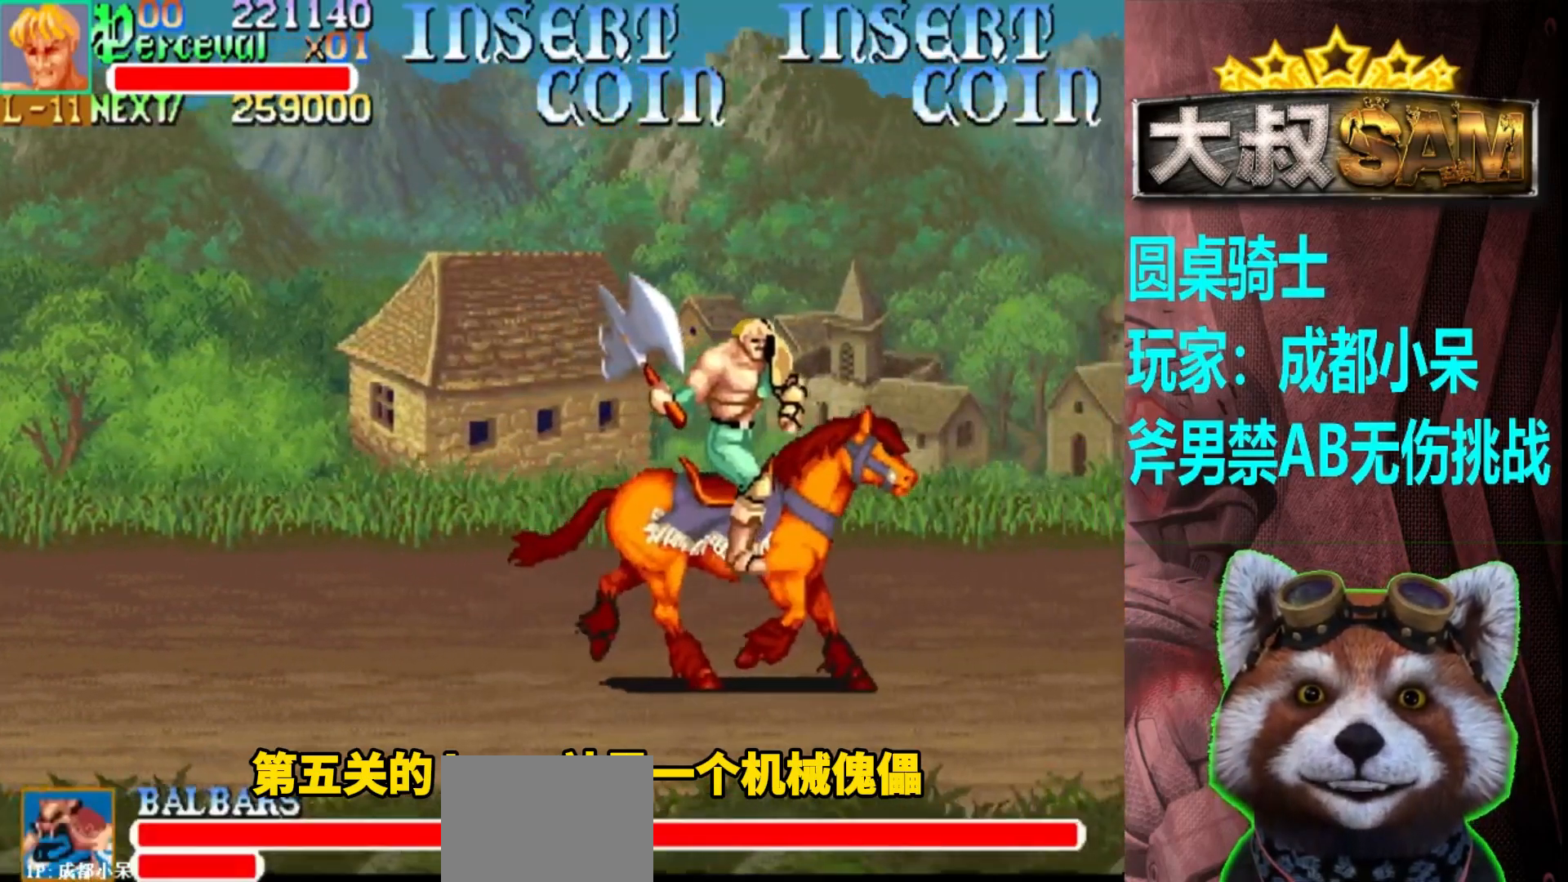
{"buttons": [], "left_stick": "right", "events": []}
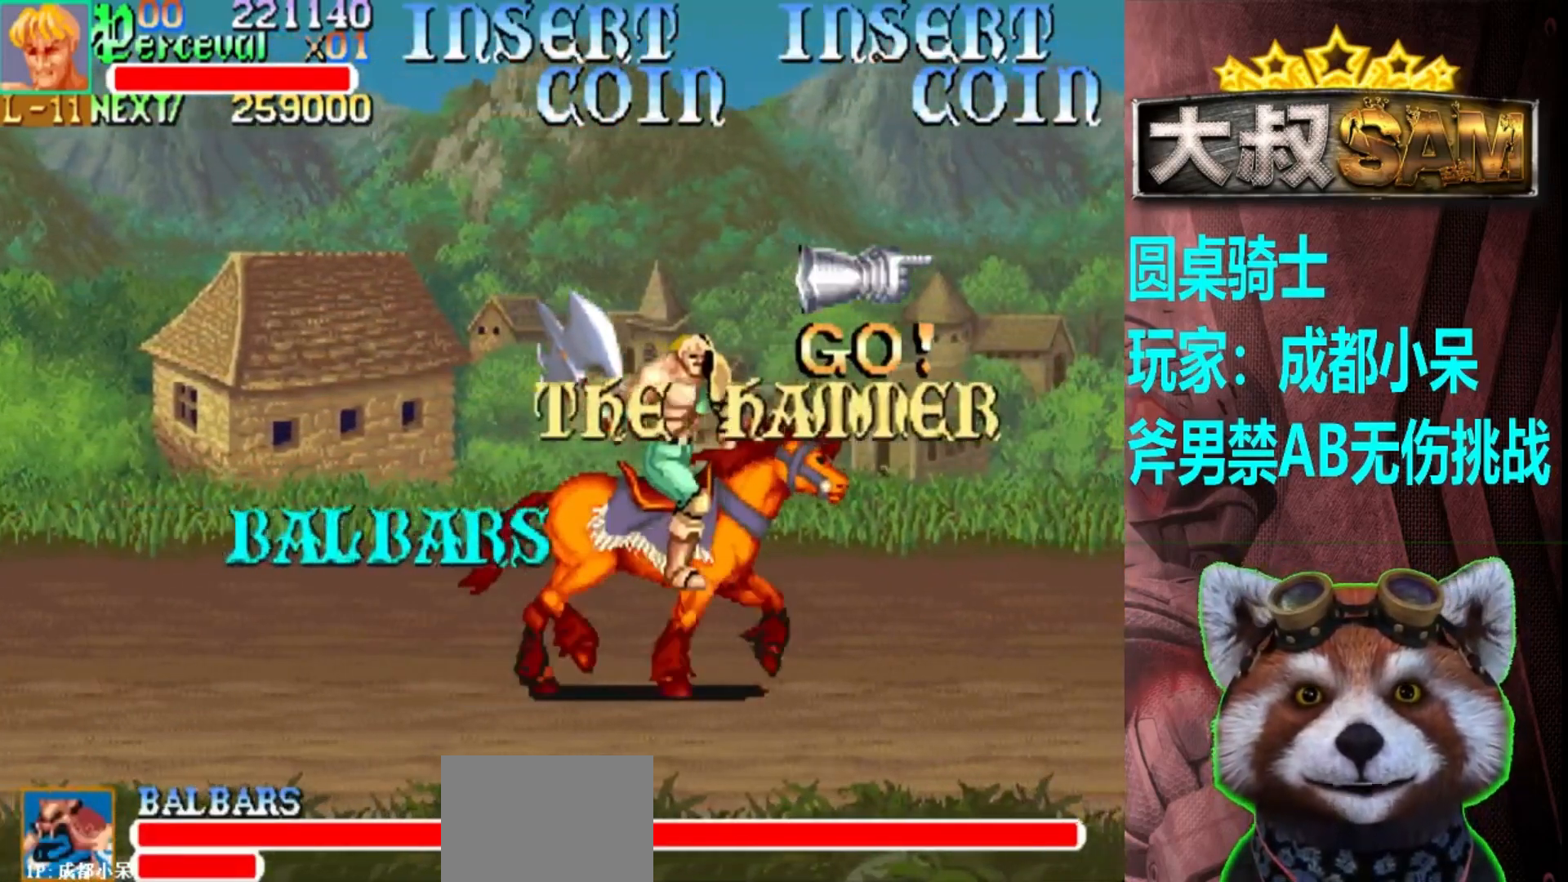
{"buttons": ["A"], "left_stick": "center", "events": [[467, "left_stick", "center"], [483, "A", "down"]]}
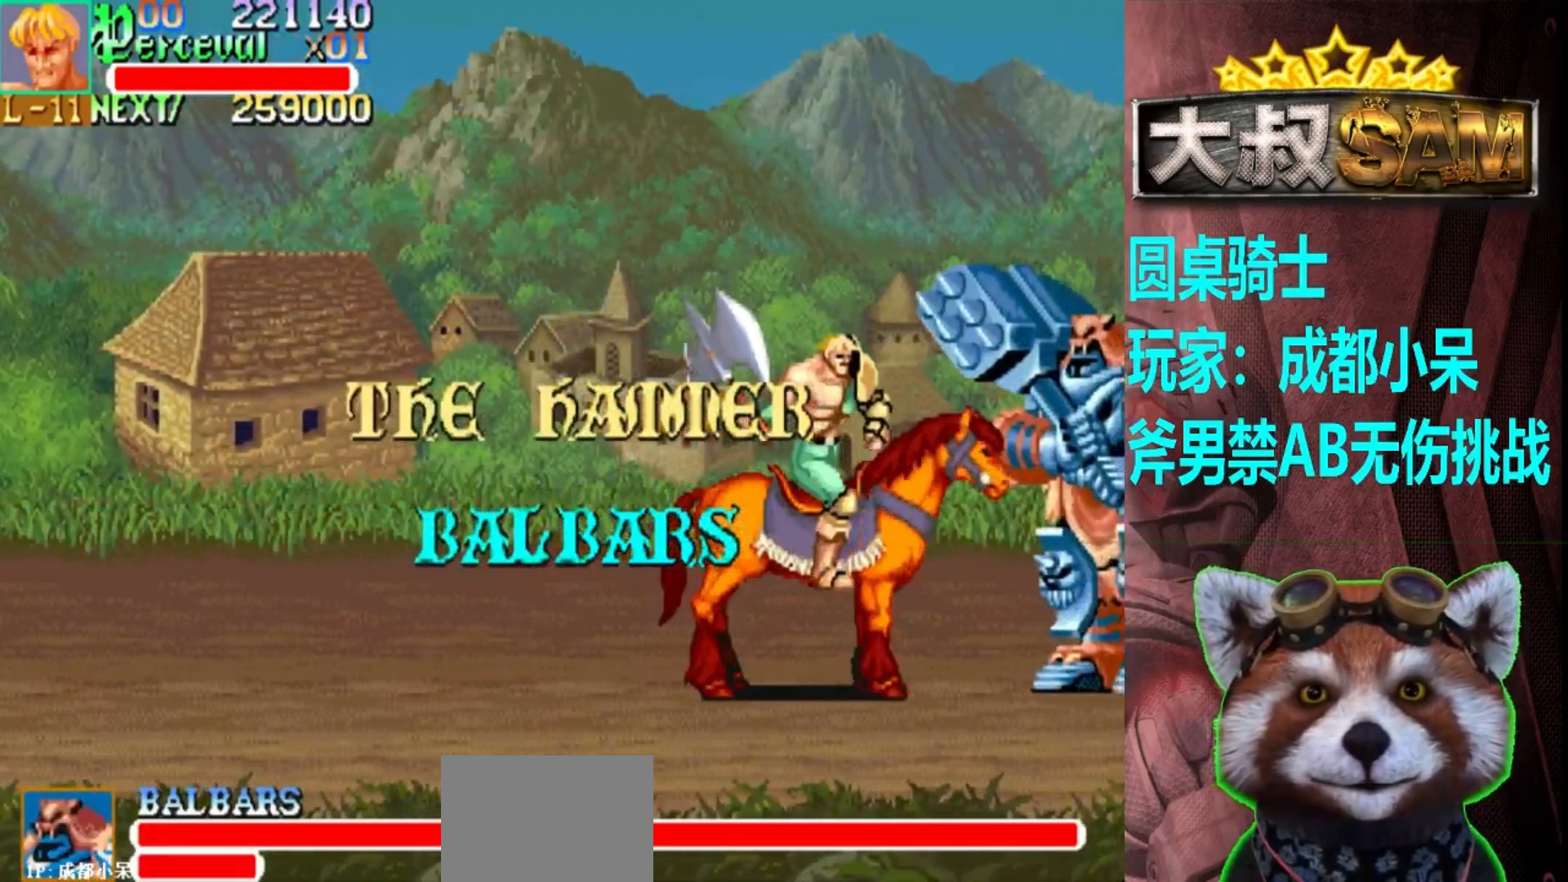
{"buttons": [], "left_stick": "center", "events": [[50, "left_stick", "right"], [100, "A", "up"], [317, "A", "down"], [433, "A", "up"], [433, "left_stick", "center"]]}
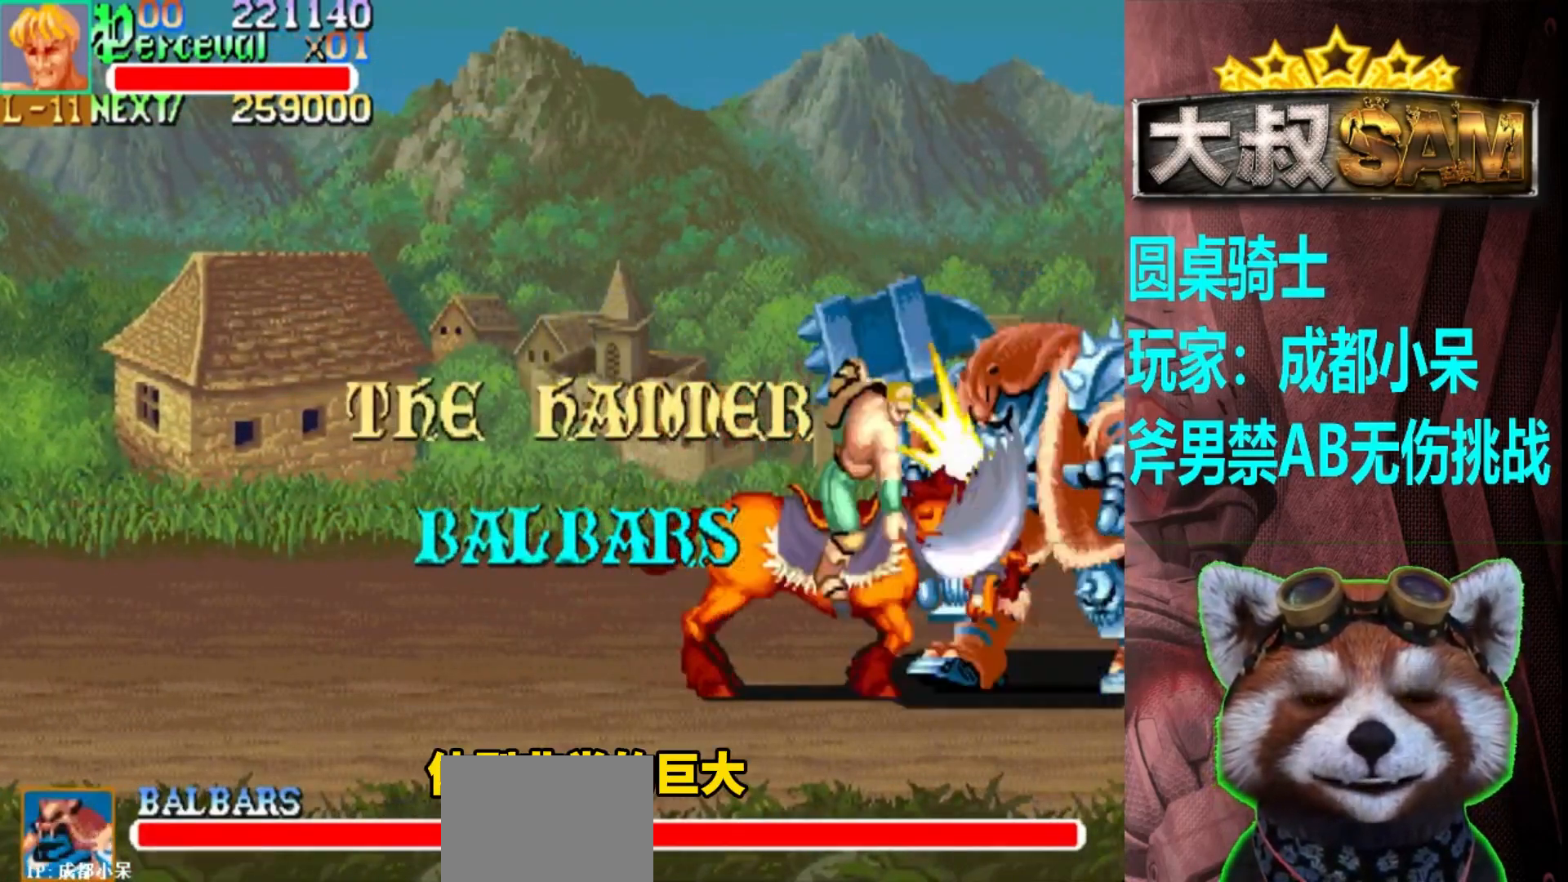
{"buttons": [], "left_stick": "left", "events": [[50, "left_stick", "down-left"], [217, "left_stick", "left"]]}
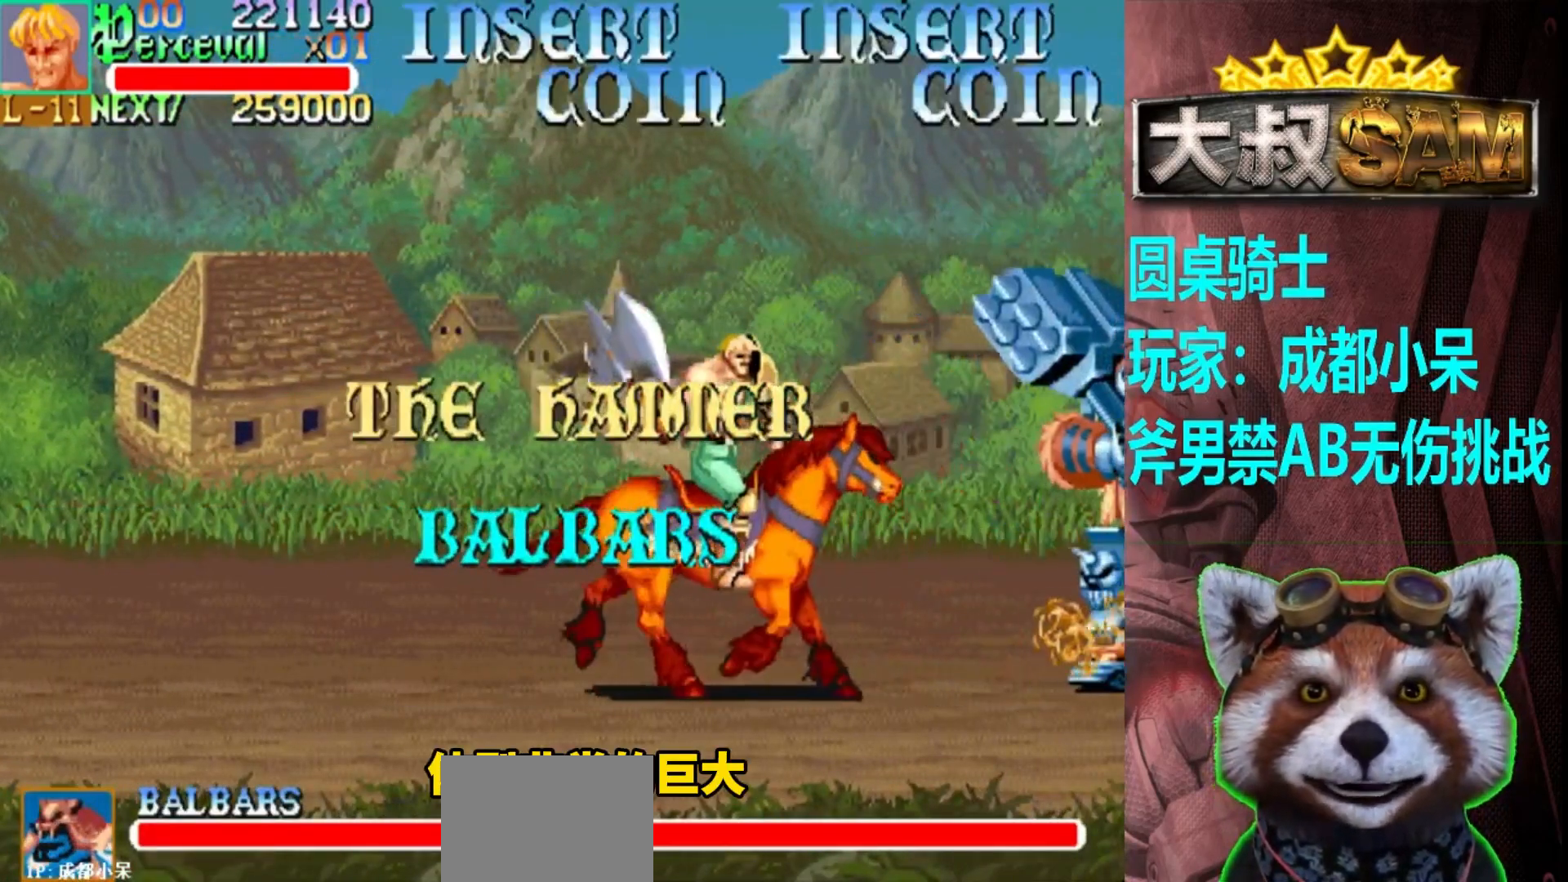
{"buttons": [], "left_stick": "center", "events": [[417, "left_stick", "center"]]}
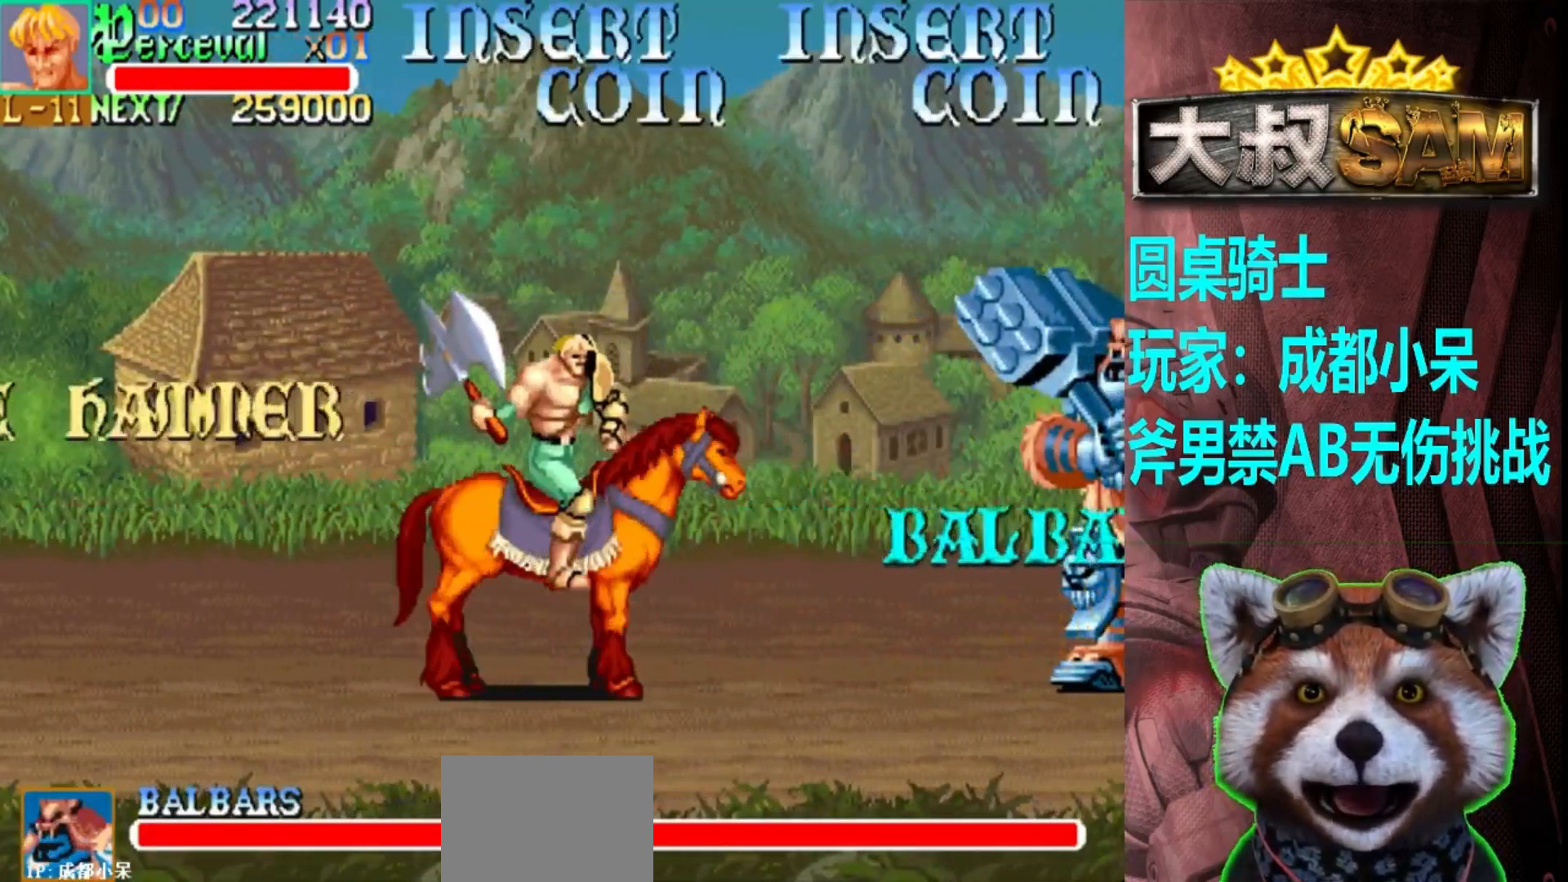
{"buttons": [], "left_stick": "center", "events": [[217, "left_stick", "up"], [333, "left_stick", "center"]]}